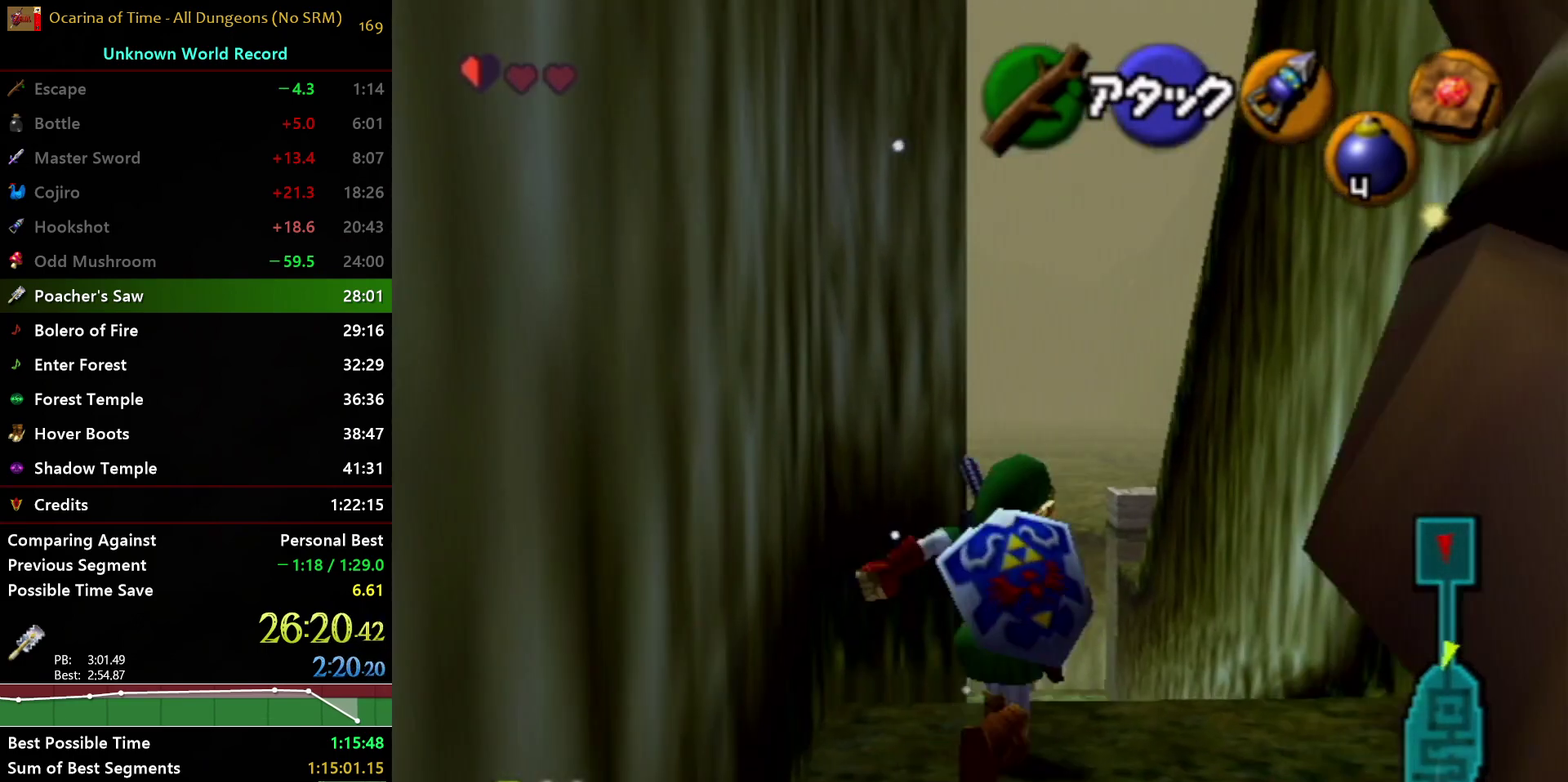
Gameplay with a controller (Nintendo layout); each line is a JSON object with the inputs held at the frame after it. "events" lists button and stick changes between this image and that frame as [ms after this image, input, new state], when the widget could be followed in between. Not read: L3 R3.
{"buttons": [], "left_stick": "up", "right_stick": "center", "events": [[117, "A", "down"], [500, "A", "up"]]}
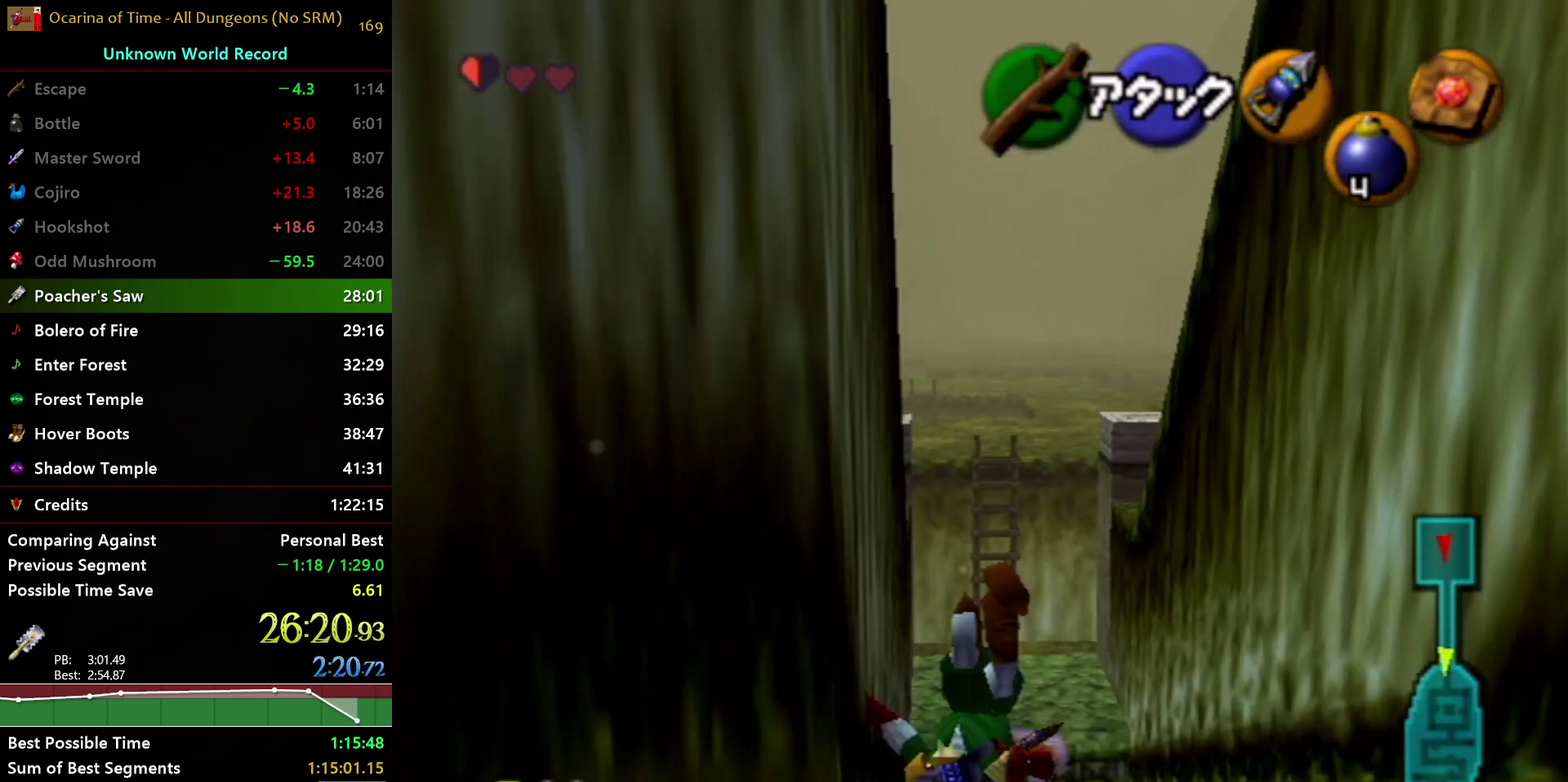
{"buttons": [], "left_stick": "up", "right_stick": "center", "events": [[333, "left_stick", "up-left"], [483, "left_stick", "up"]]}
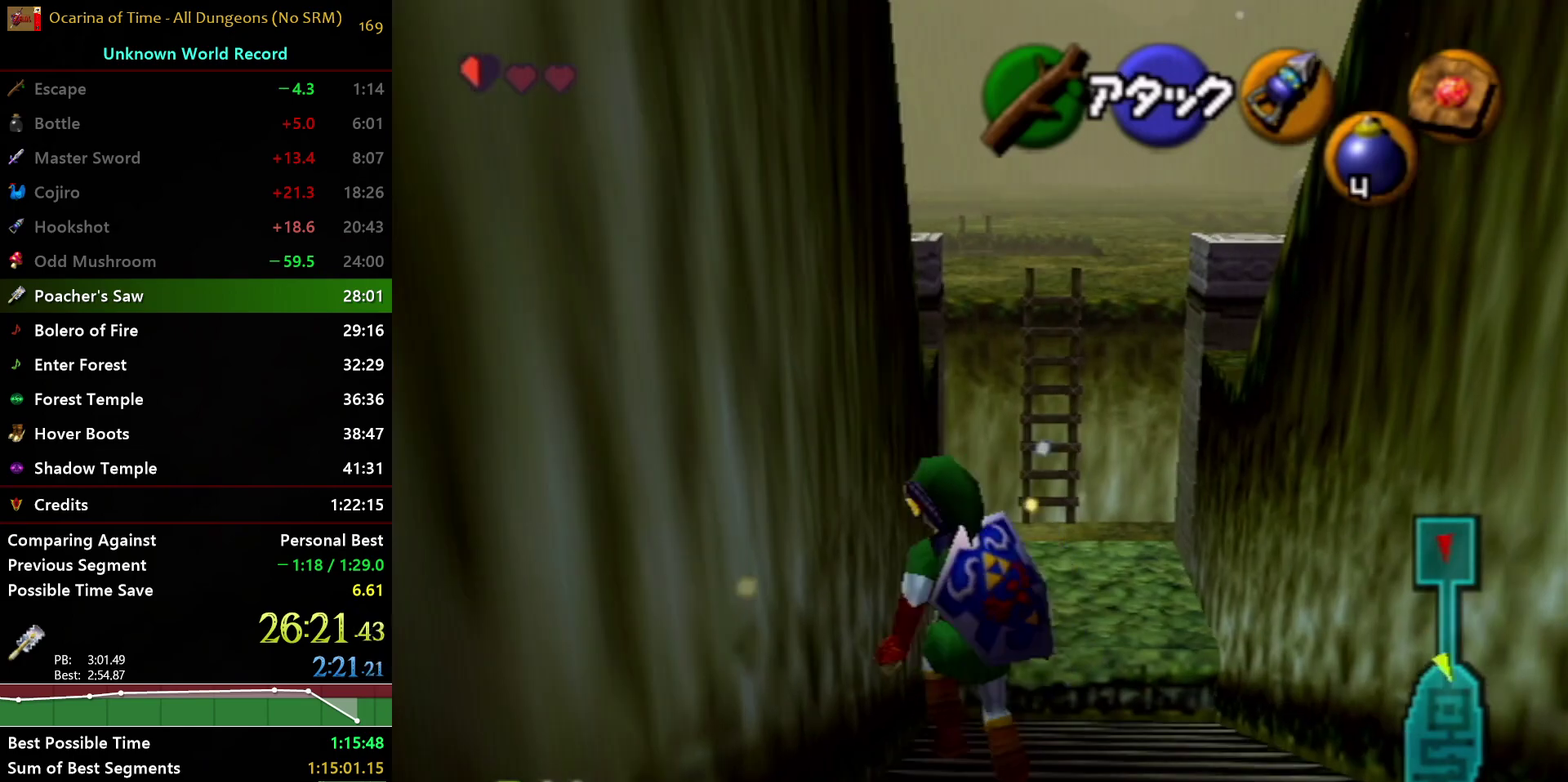
{"buttons": ["Y"], "left_stick": "down-right", "right_stick": "center", "events": [[150, "Y", "down"], [233, "left_stick", "center"], [450, "left_stick", "down-right"]]}
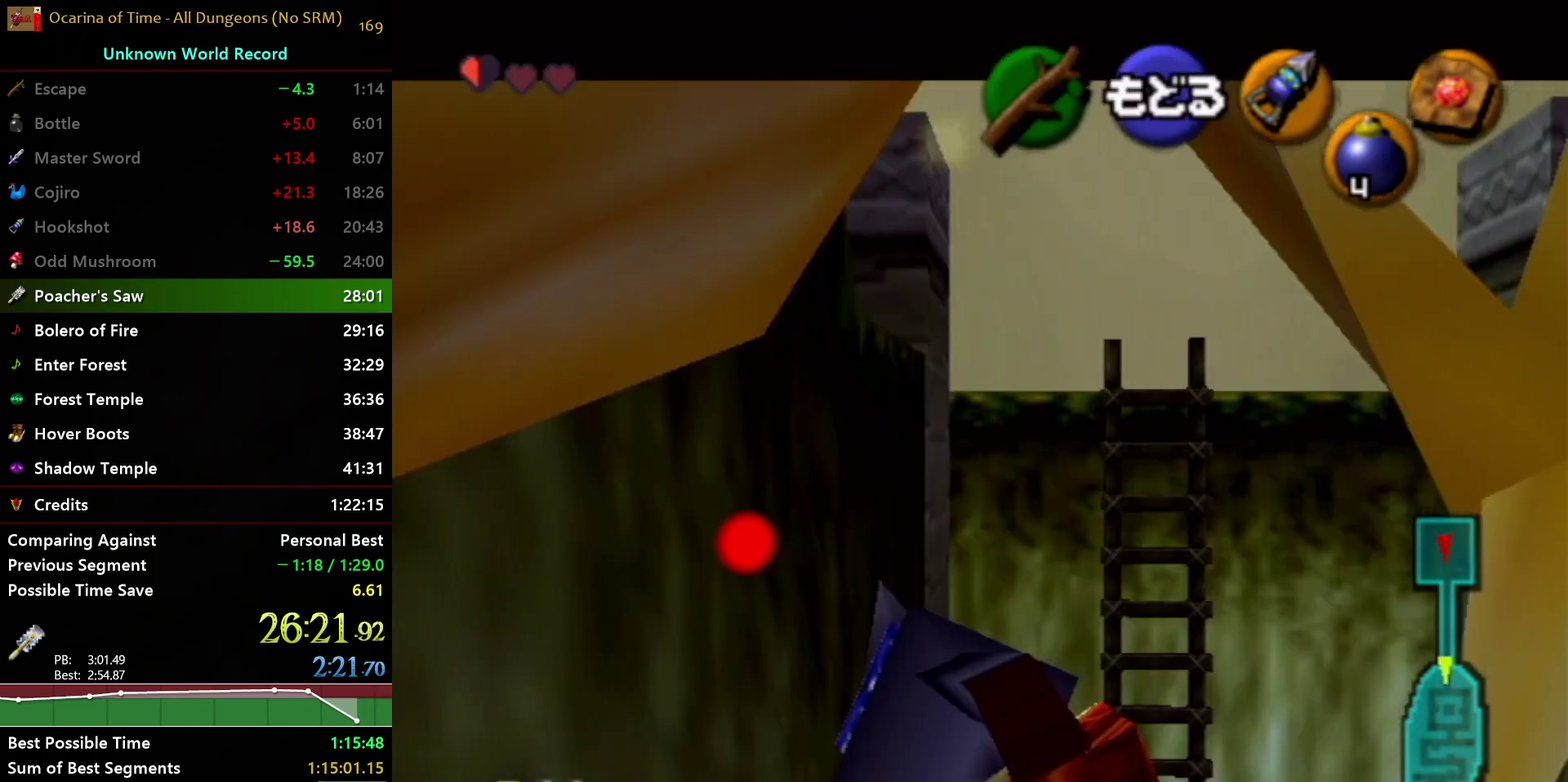
{"buttons": ["Y"], "left_stick": "center", "right_stick": "center", "events": [[433, "left_stick", "center"]]}
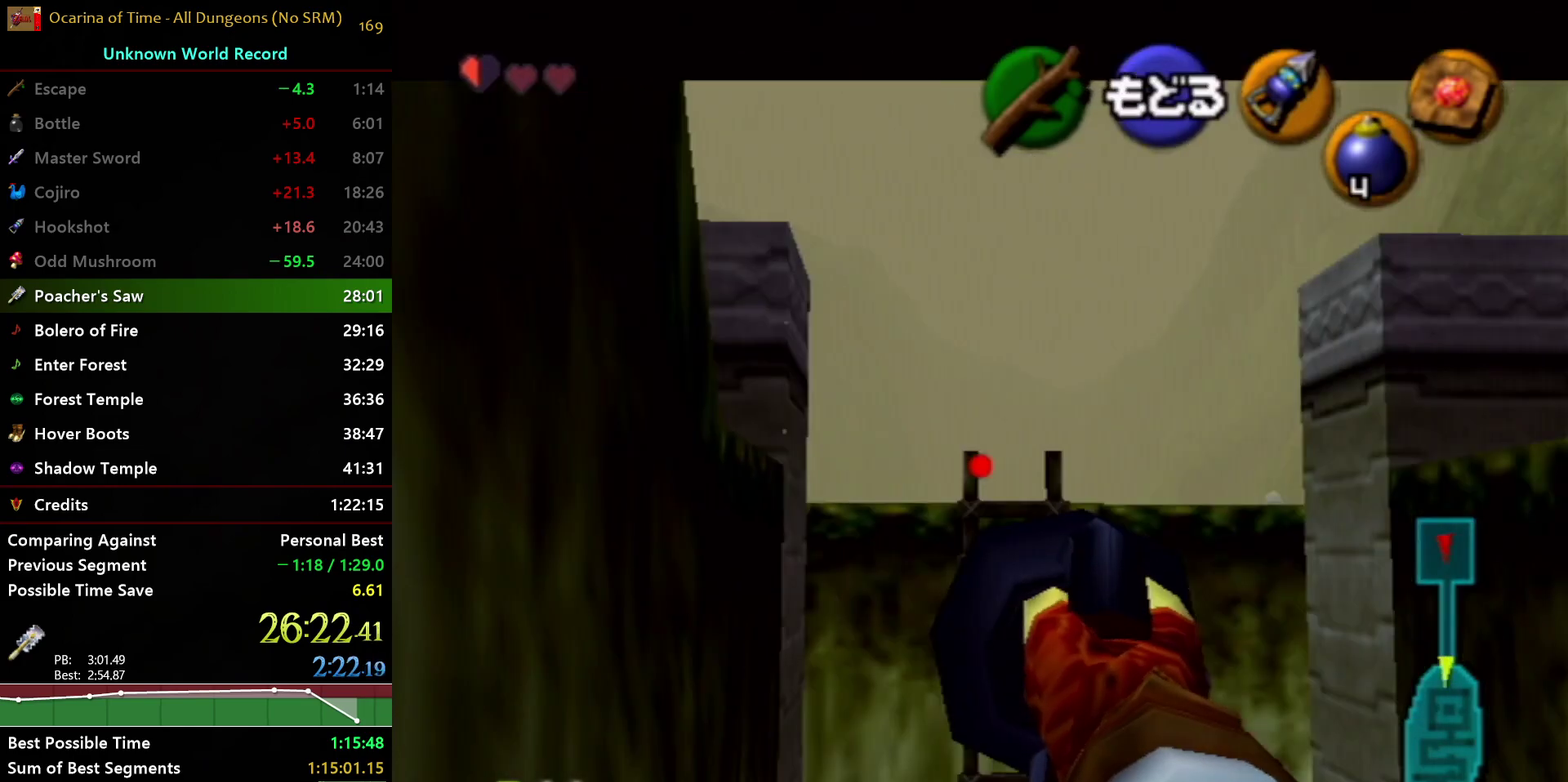
{"buttons": ["Y"], "left_stick": "center", "right_stick": "center", "events": []}
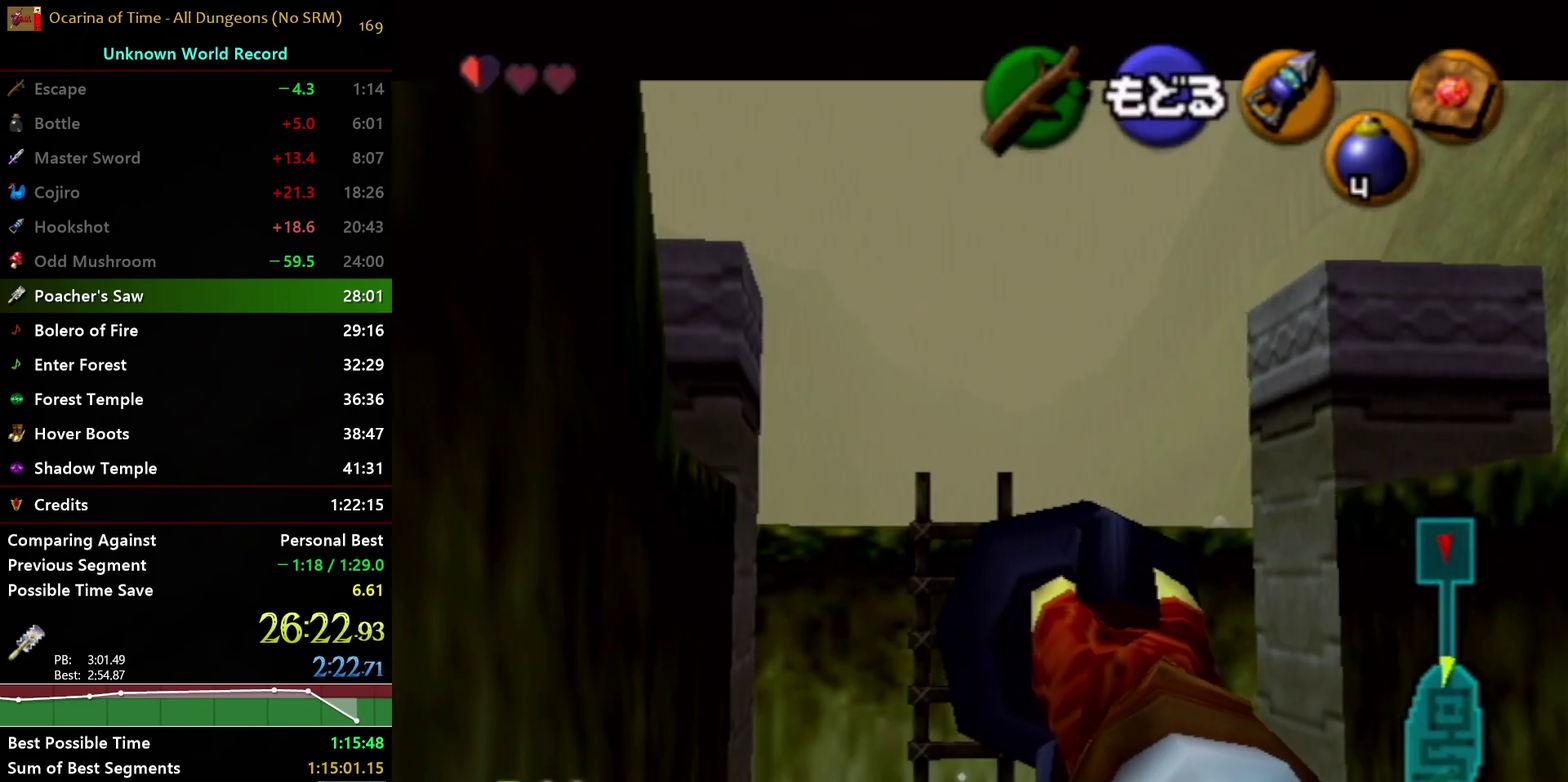
{"buttons": [], "left_stick": "center", "right_stick": "center", "events": [[333, "Y", "up"]]}
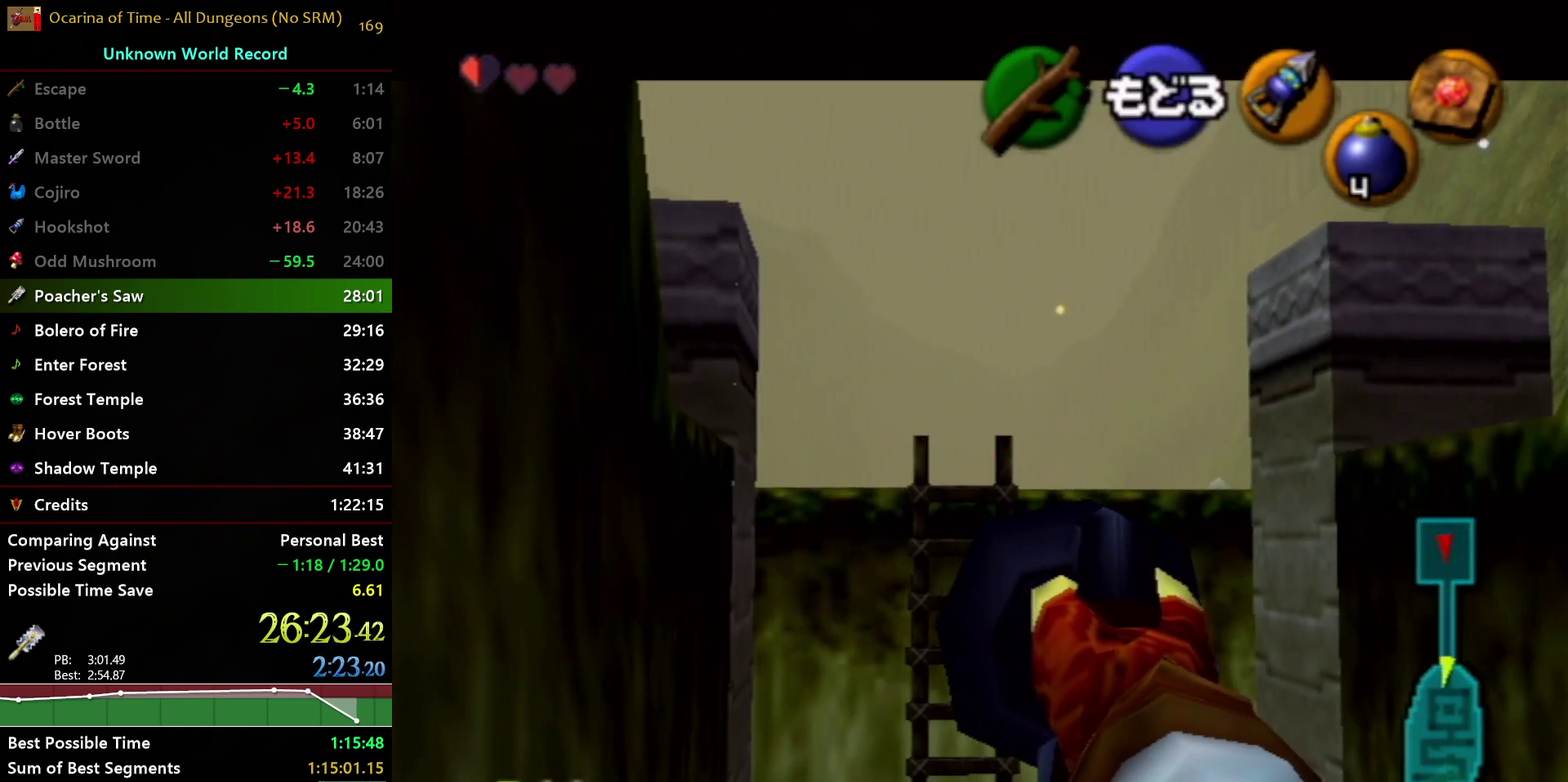
{"buttons": [], "left_stick": "center", "right_stick": "center", "events": [[17, "Y", "down"], [133, "Y", "up"], [183, "Y", "down"], [300, "Y", "up"]]}
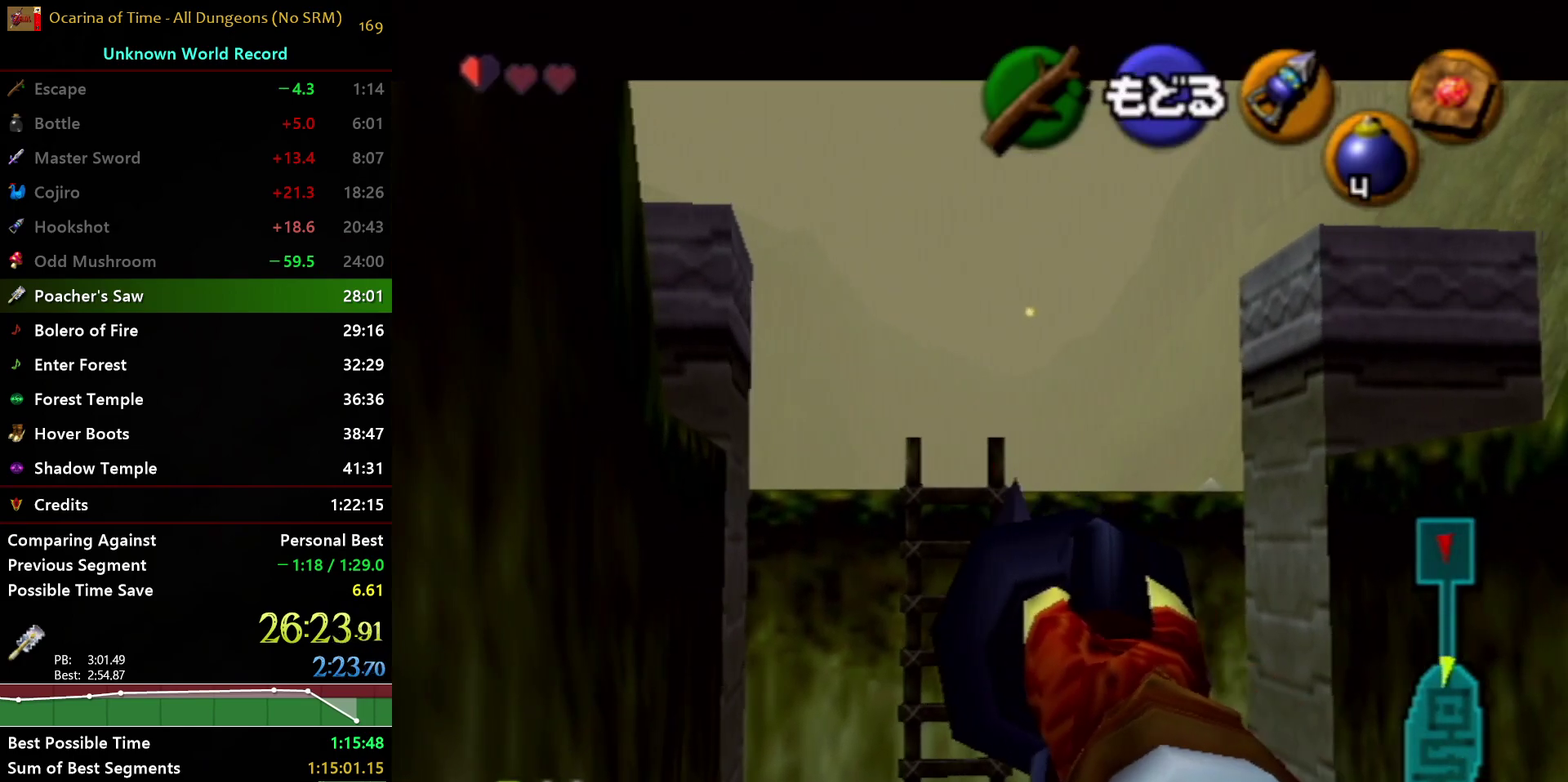
{"buttons": [], "left_stick": "up-right", "right_stick": "center", "events": [[467, "left_stick", "up-right"]]}
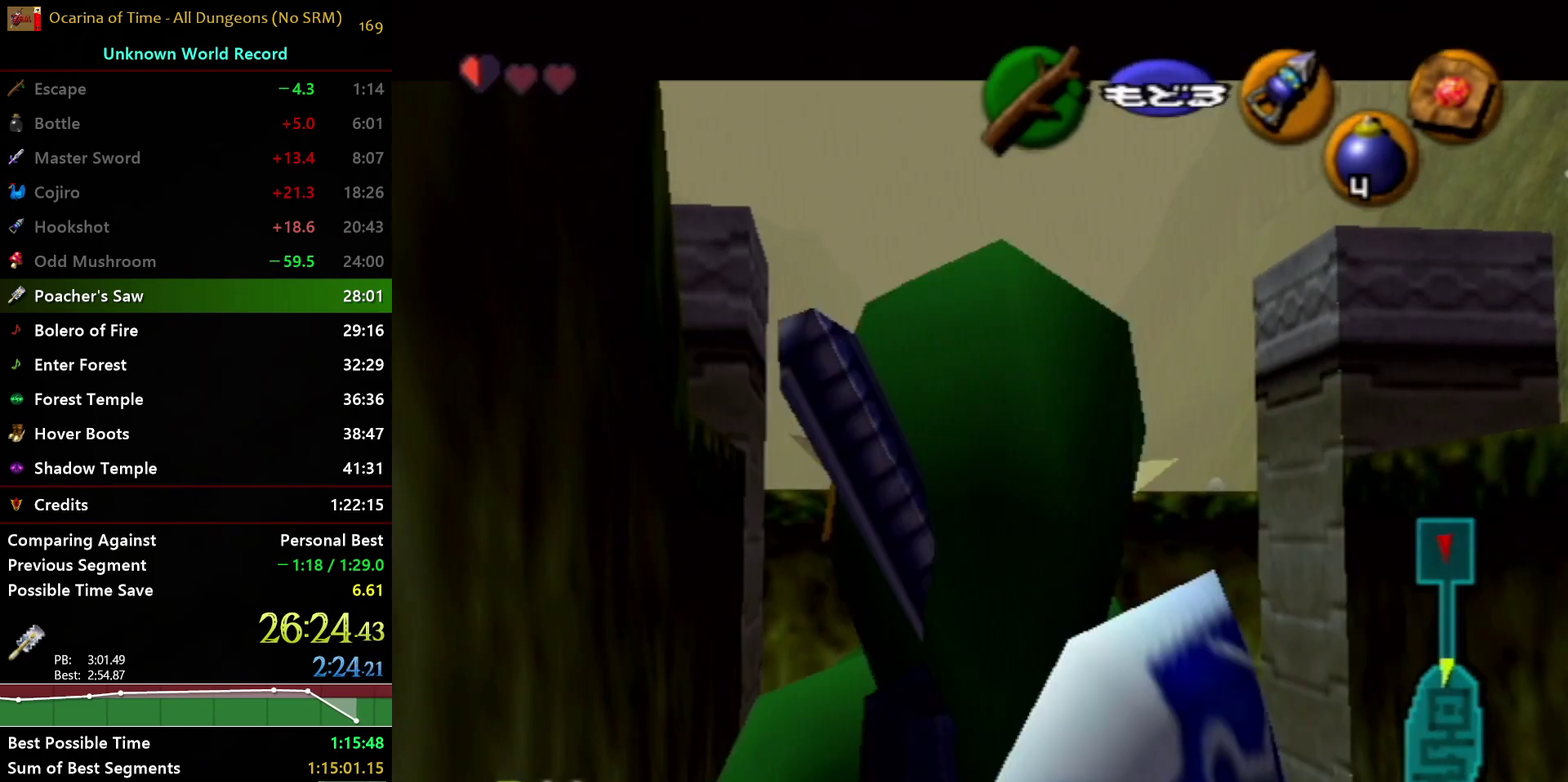
{"buttons": [], "left_stick": "up-right", "right_stick": "center", "events": []}
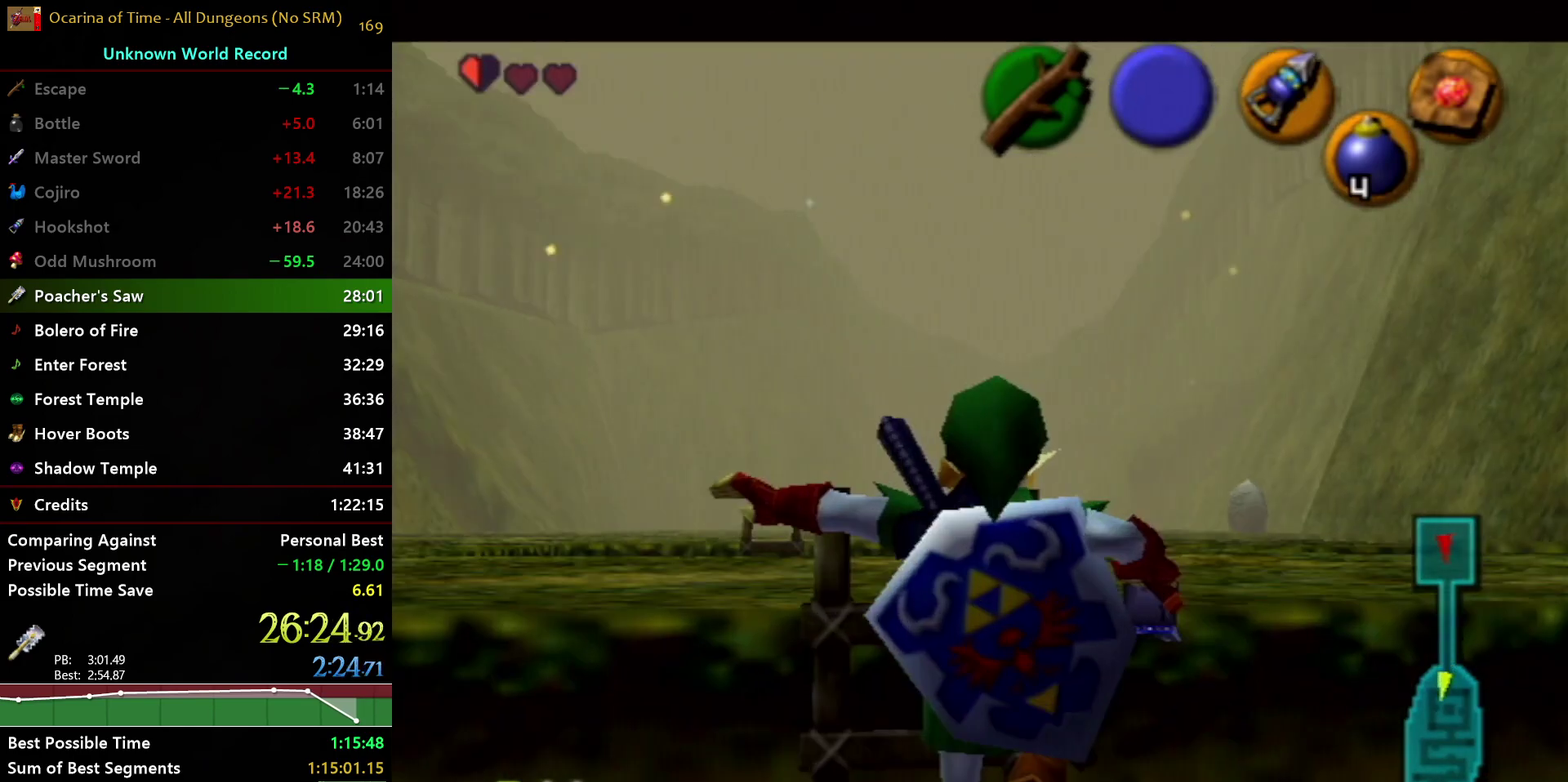
{"buttons": [], "left_stick": "up-right", "right_stick": "center", "events": []}
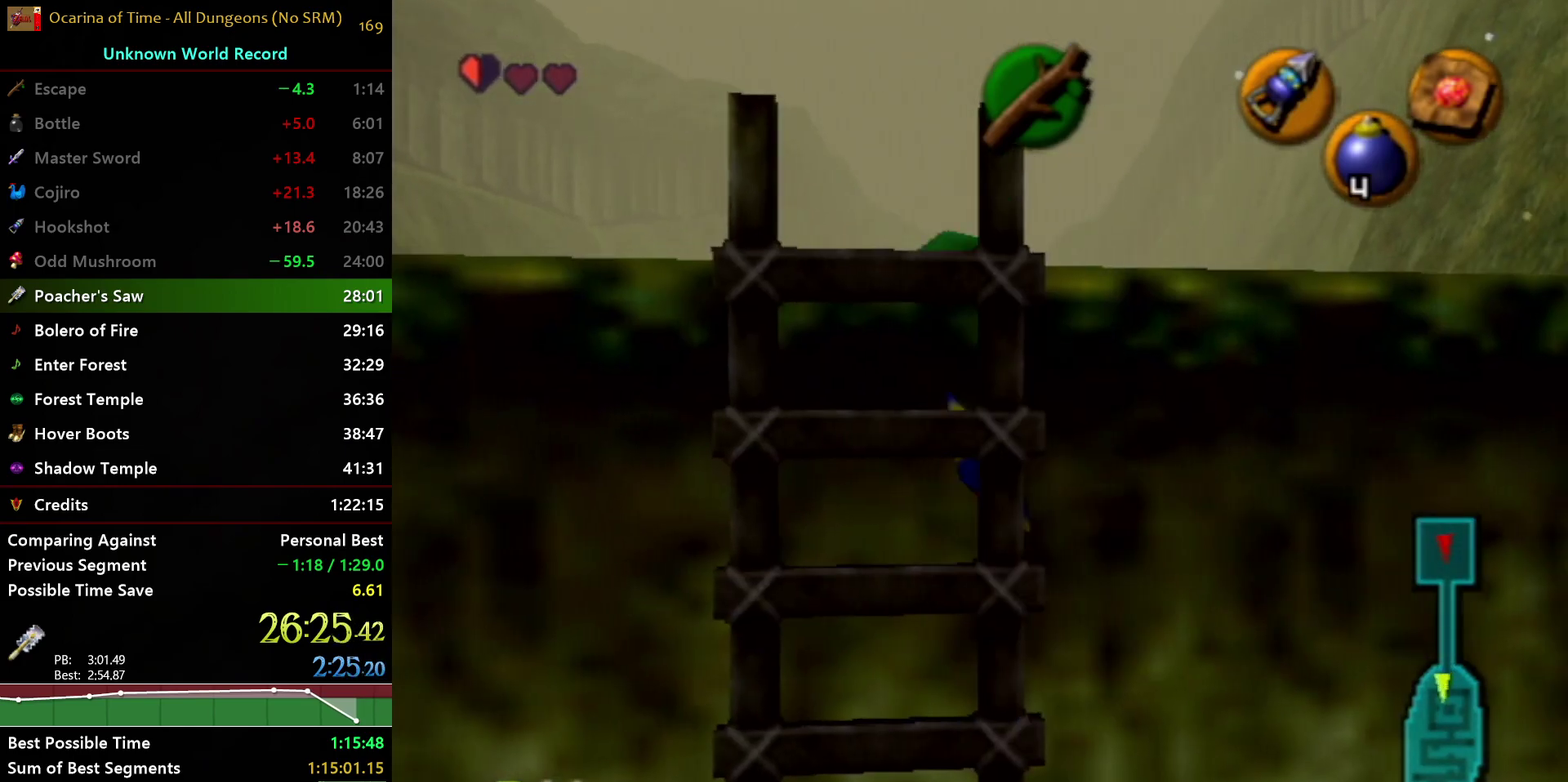
{"buttons": [], "left_stick": "up-right", "right_stick": "center", "events": [[100, "left_stick", "up"], [367, "left_stick", "up-right"]]}
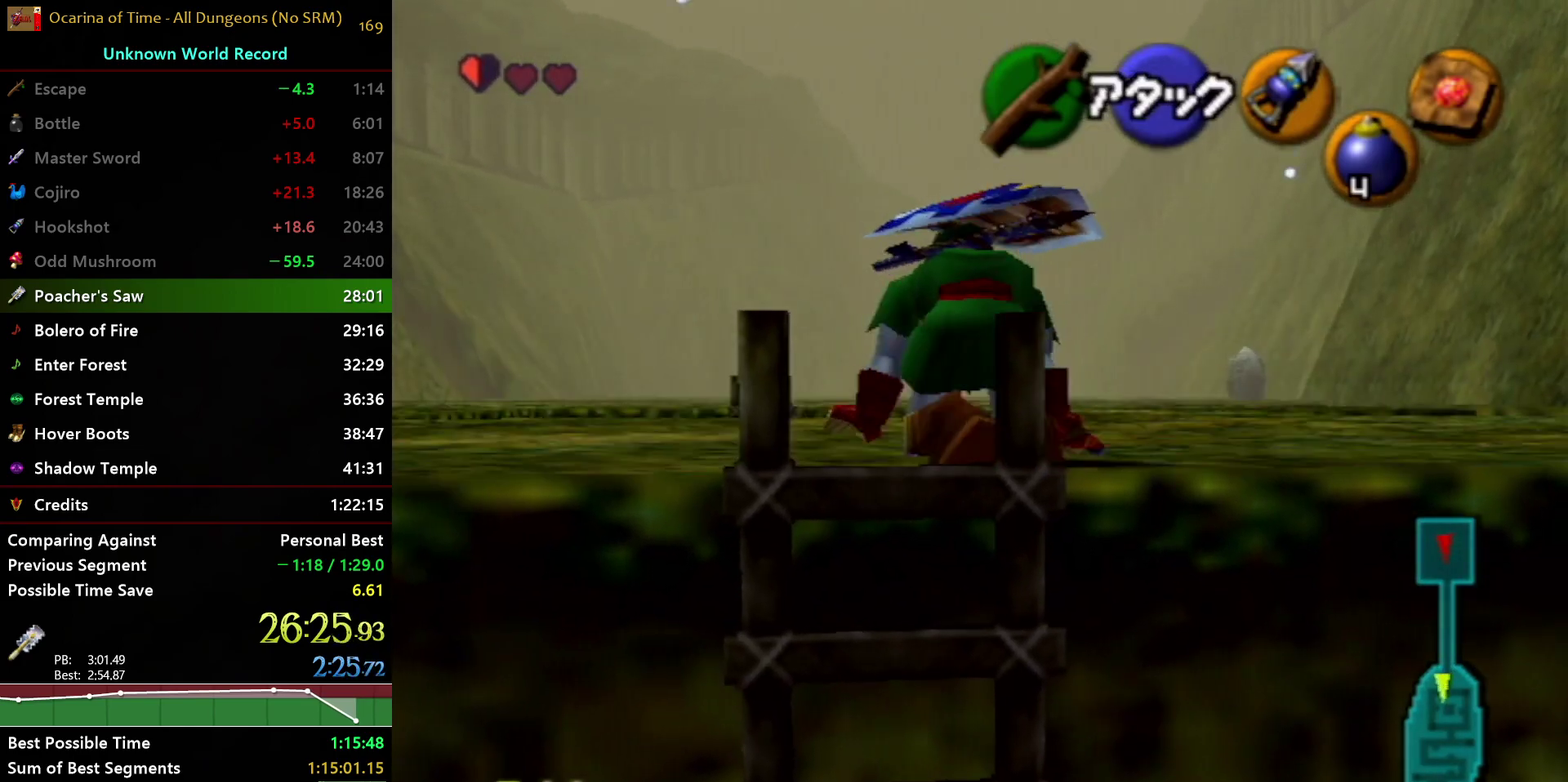
{"buttons": [], "left_stick": "up", "right_stick": "center", "events": [[167, "left_stick", "up"]]}
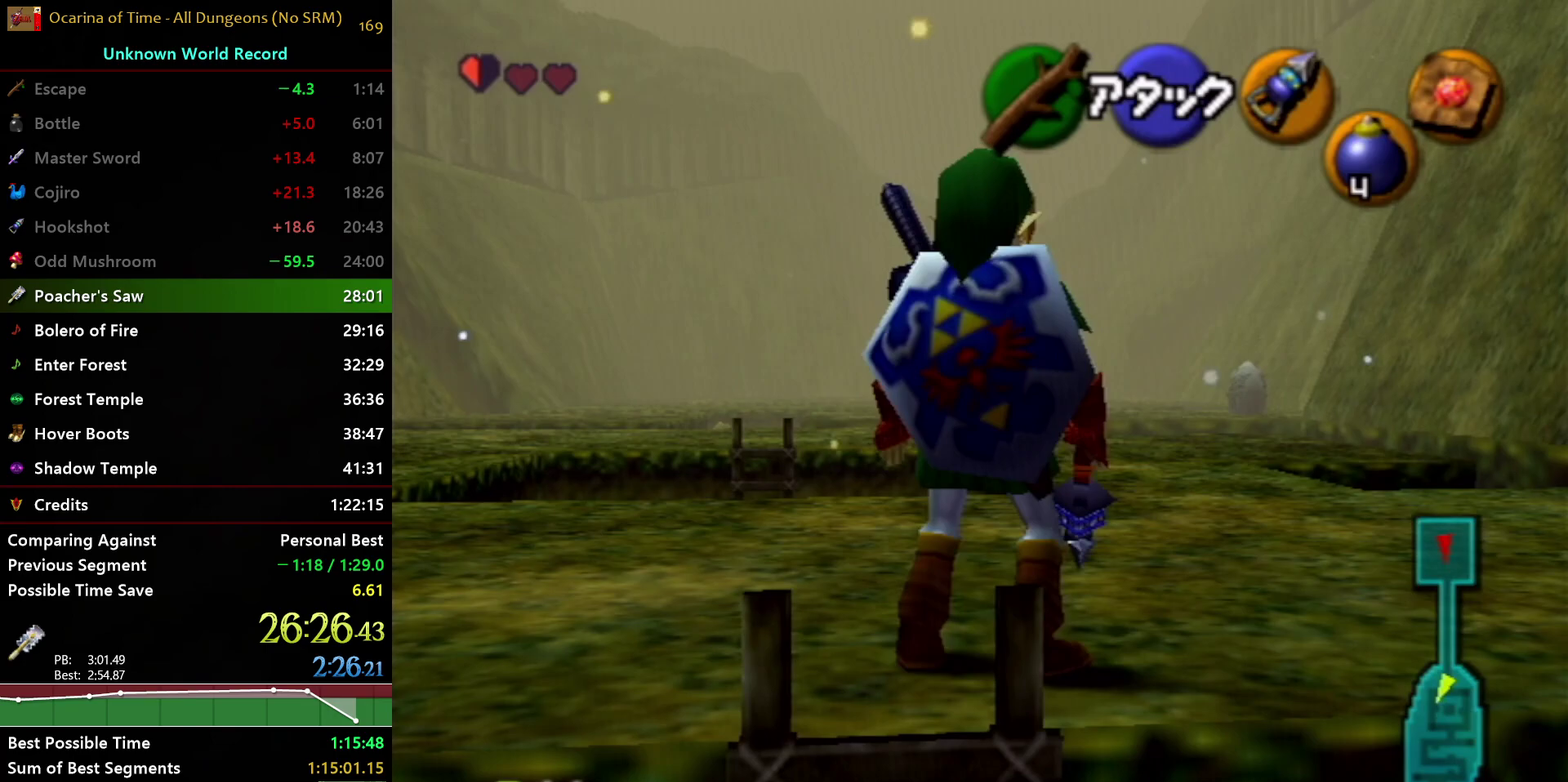
{"buttons": [], "left_stick": "up", "right_stick": "center", "events": [[50, "A", "down"], [383, "A", "up"]]}
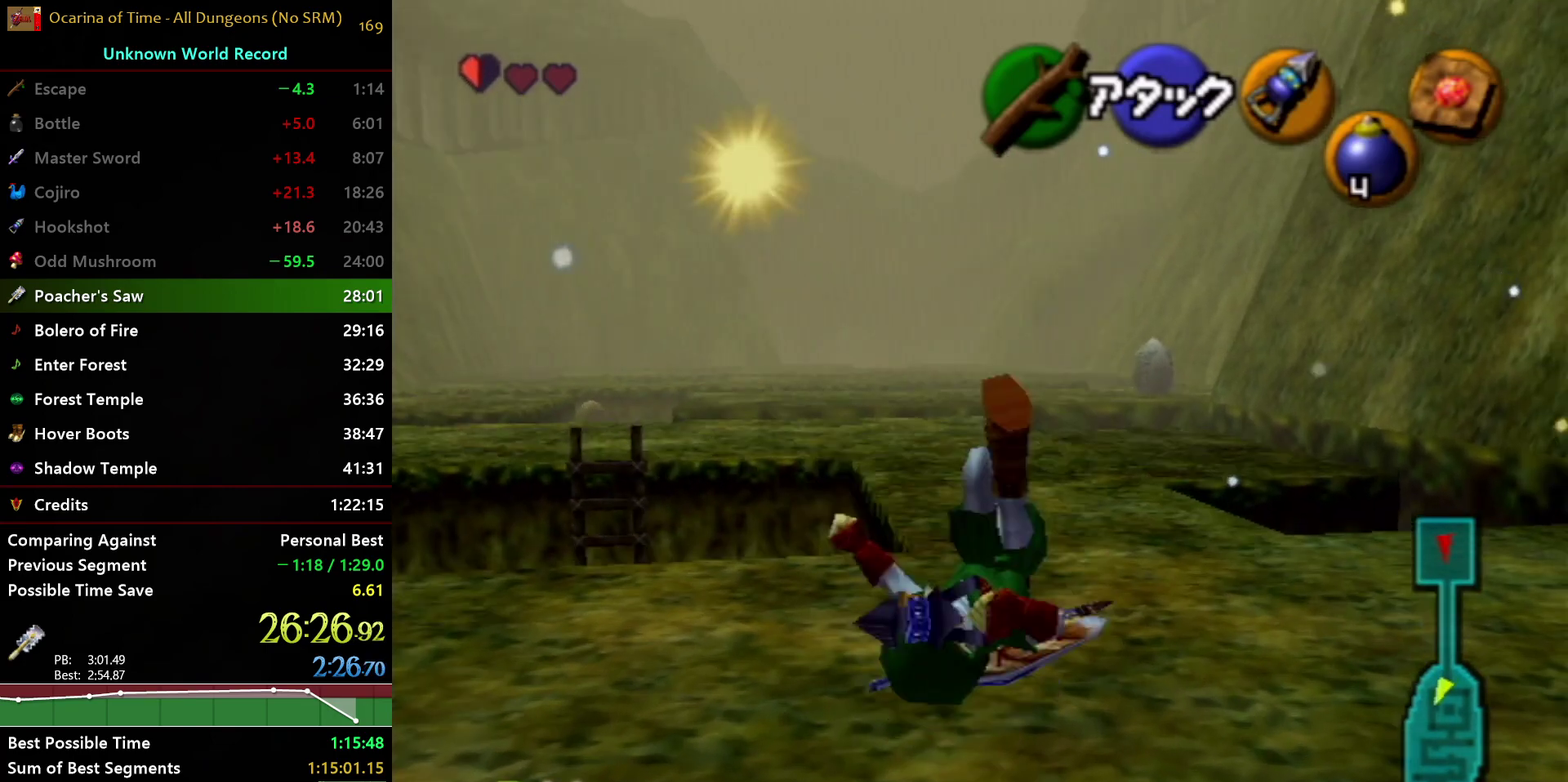
{"buttons": ["A"], "left_stick": "up", "right_stick": "center", "events": [[350, "A", "down"]]}
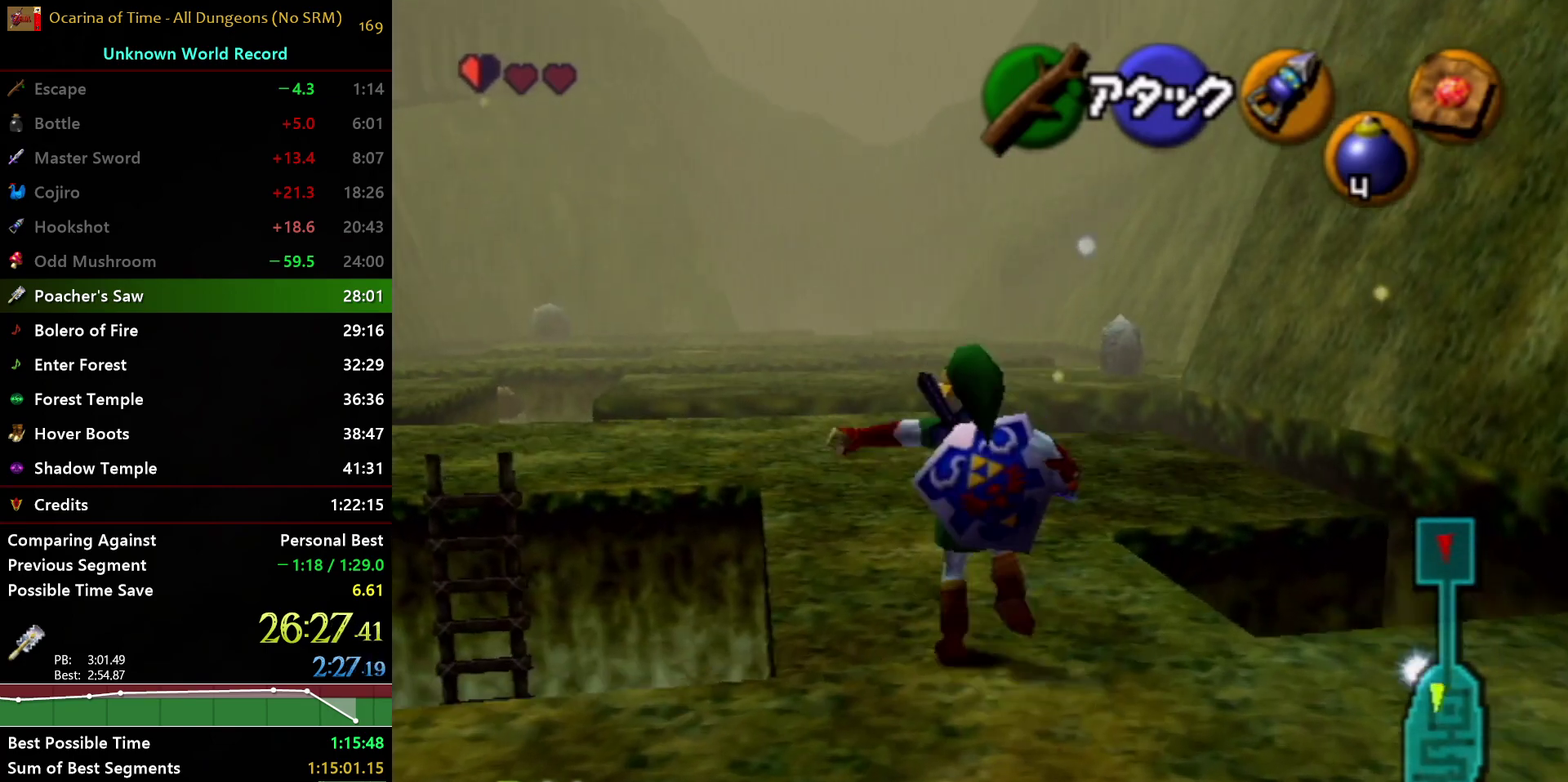
{"buttons": [], "left_stick": "up", "right_stick": "center", "events": [[233, "A", "up"]]}
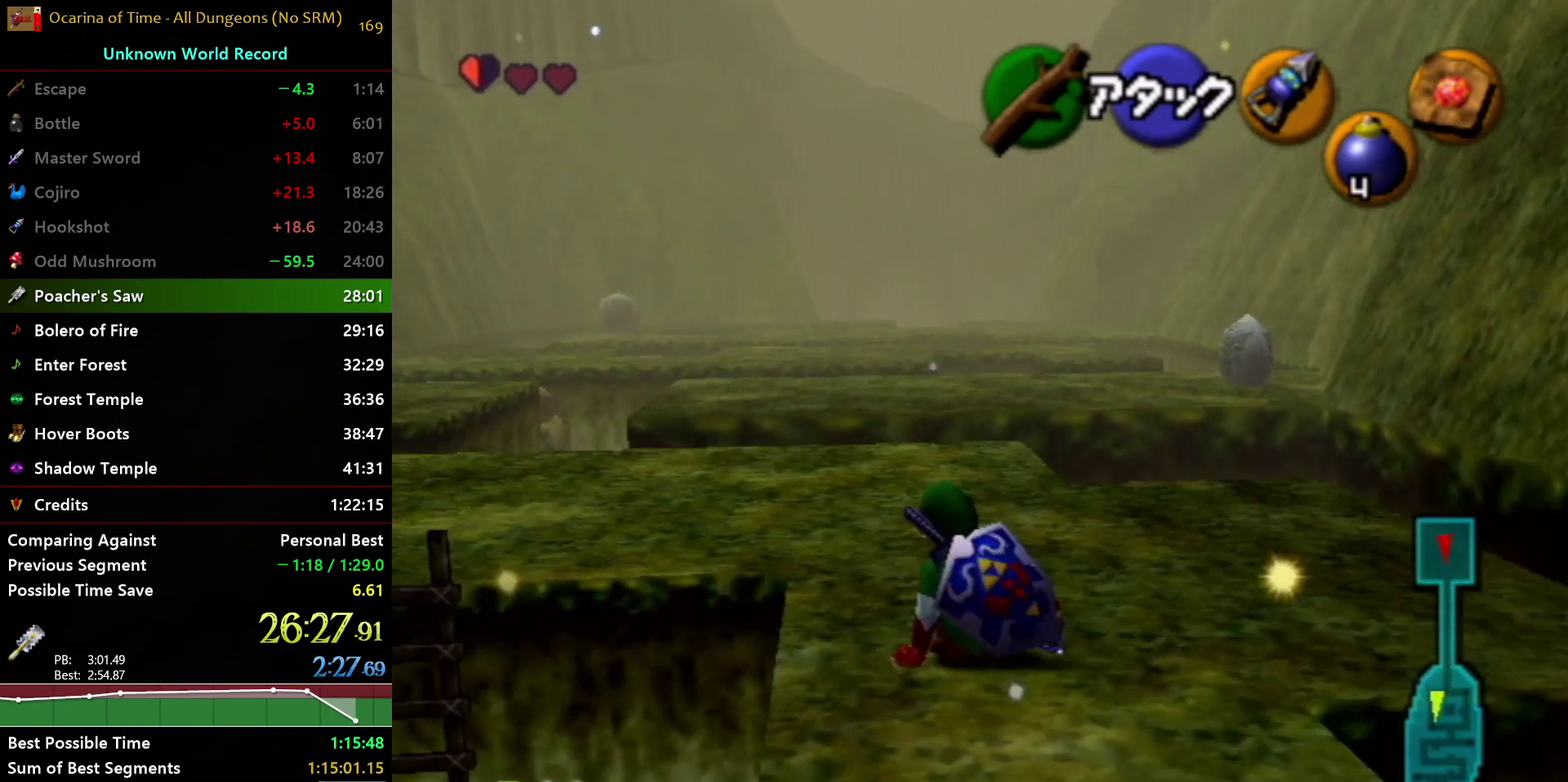
{"buttons": [], "left_stick": "up", "right_stick": "center", "events": [[83, "A", "down"], [467, "A", "up"]]}
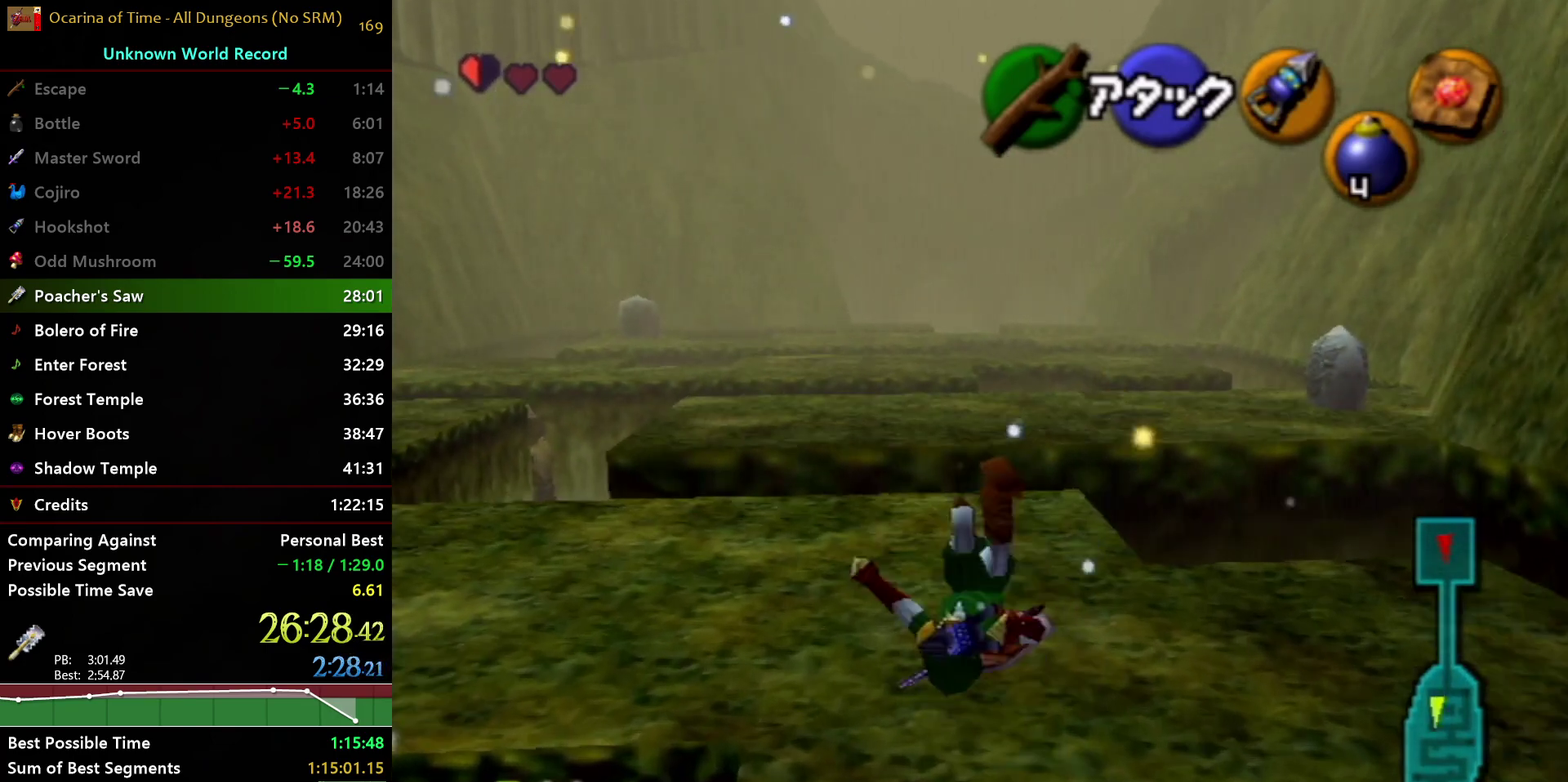
{"buttons": ["A"], "left_stick": "up", "right_stick": "center", "events": [[317, "A", "down"]]}
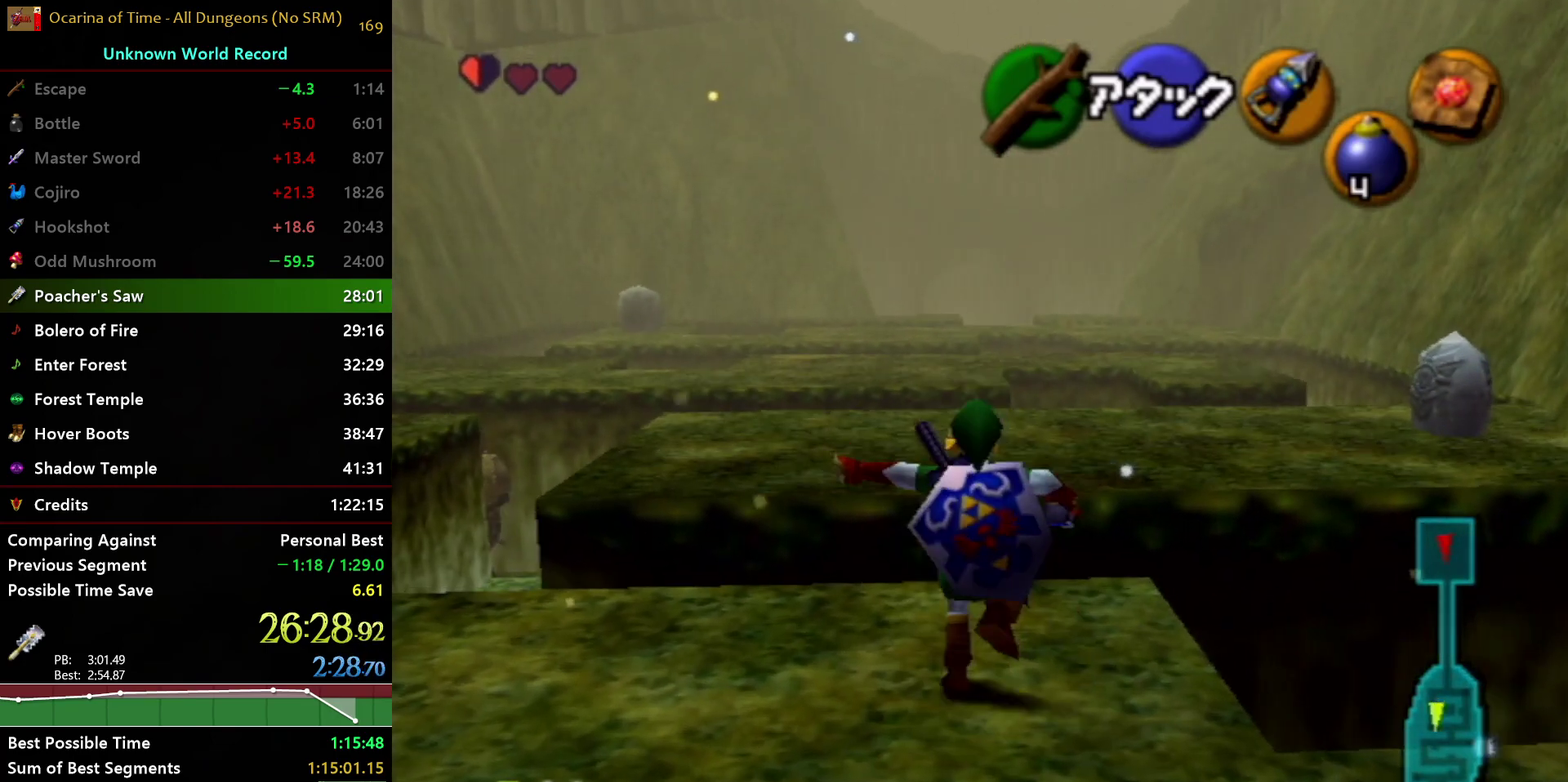
{"buttons": [], "left_stick": "up", "right_stick": "center", "events": [[183, "A", "up"]]}
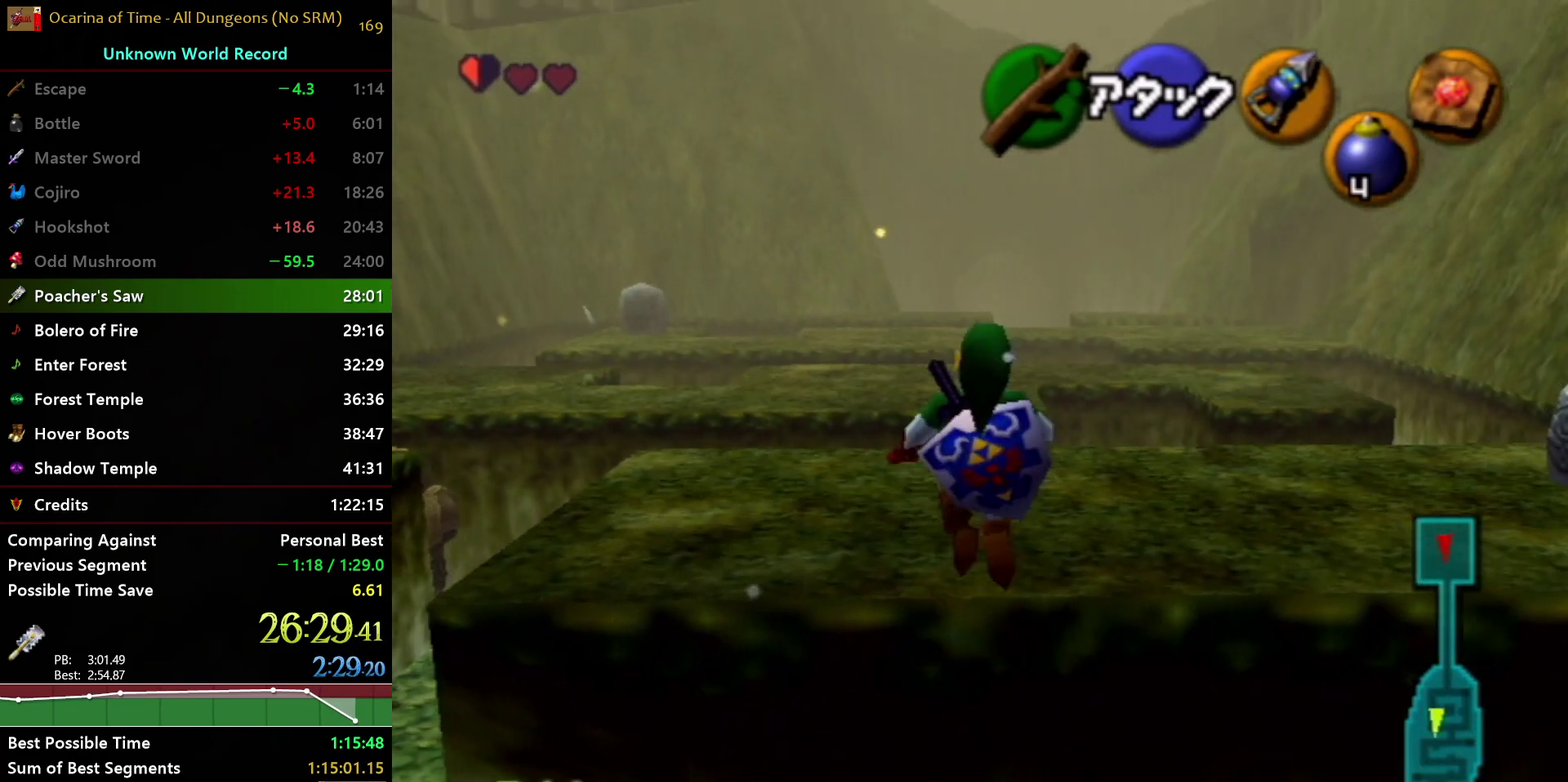
{"buttons": [], "left_stick": "up", "right_stick": "center", "events": [[17, "left_stick", "up-right"], [267, "left_stick", "up"]]}
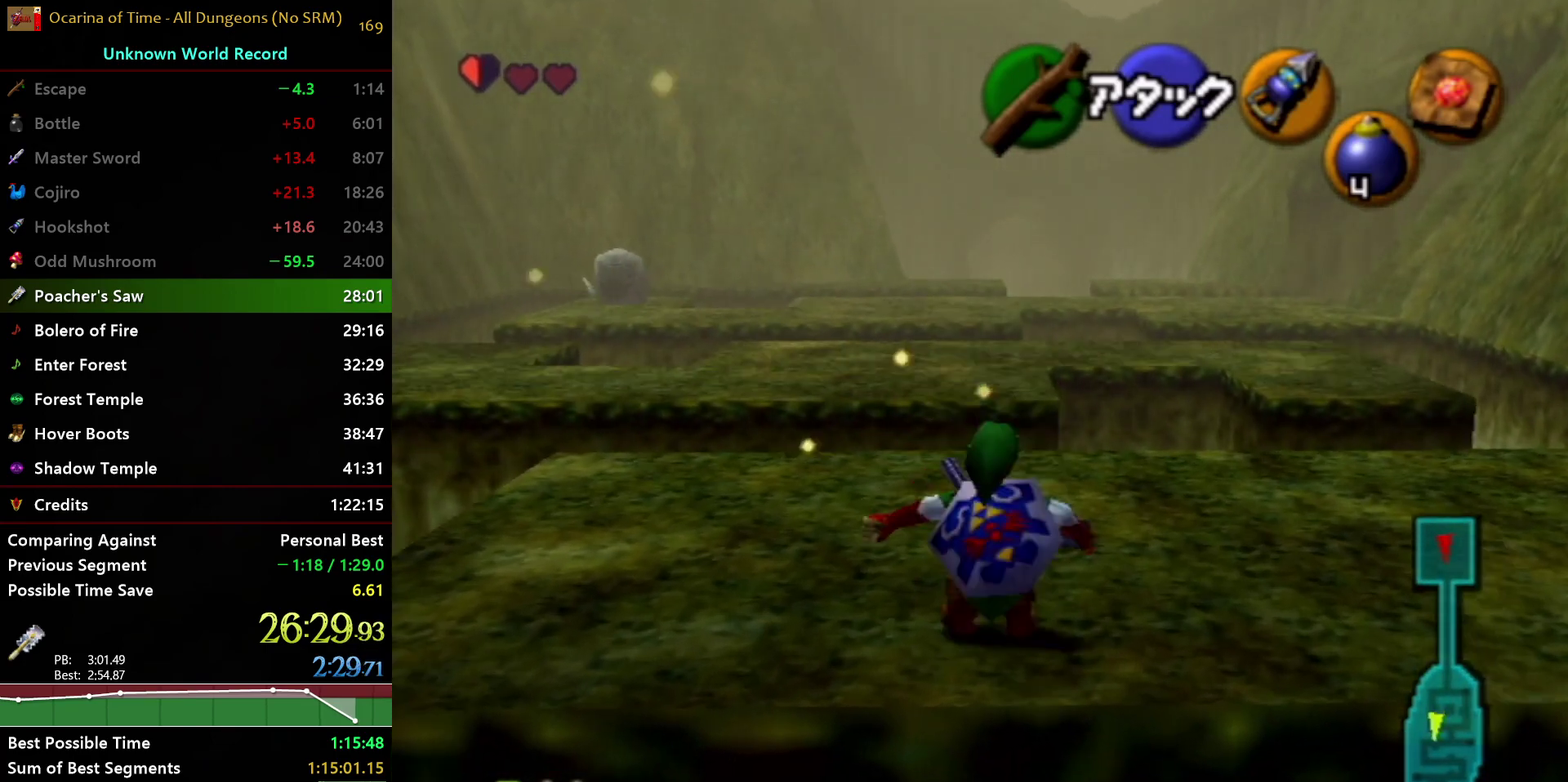
{"buttons": ["A"], "left_stick": "up", "right_stick": "center", "events": [[150, "A", "down"]]}
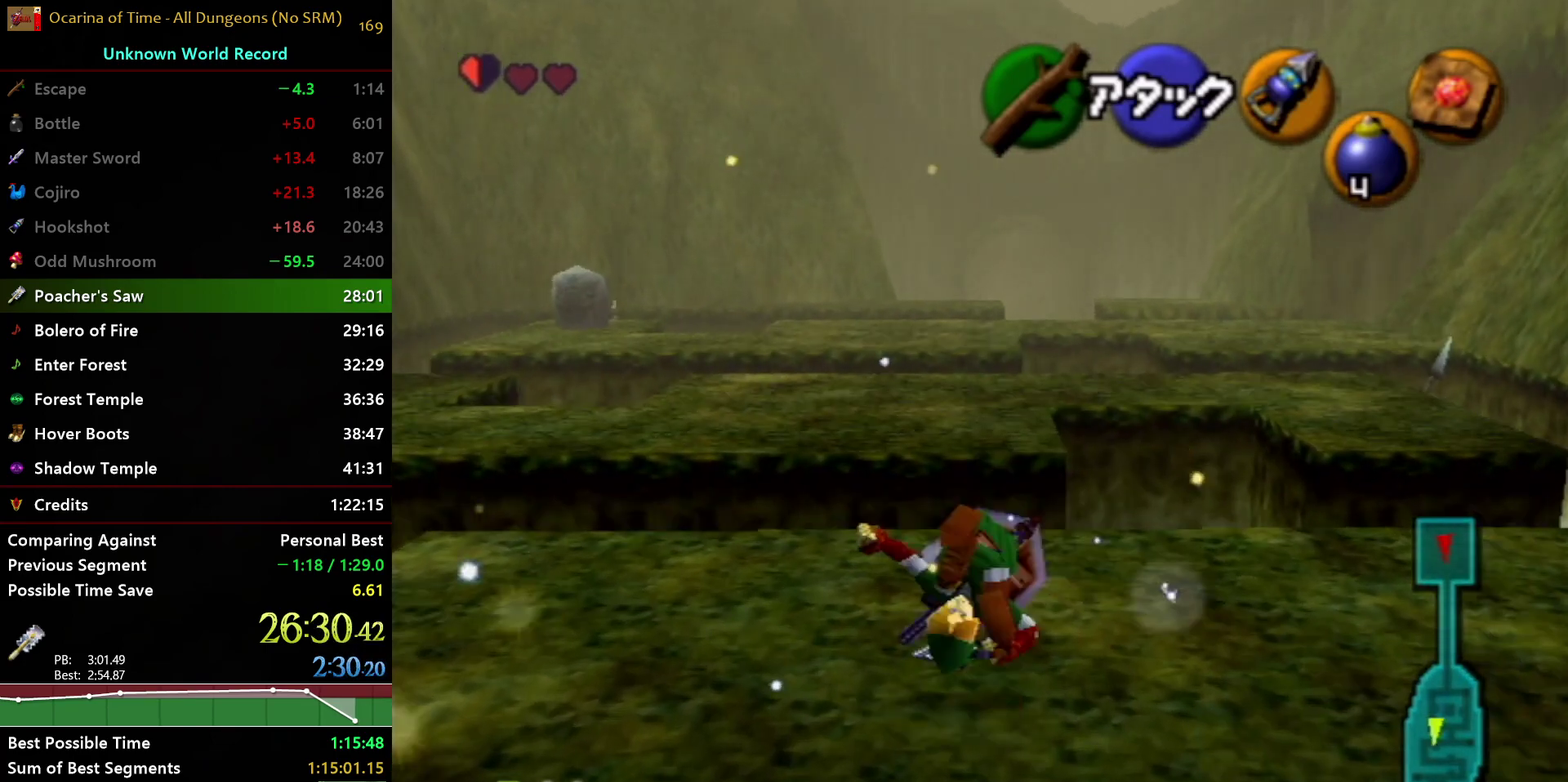
{"buttons": [], "left_stick": "up", "right_stick": "center", "events": [[283, "A", "up"]]}
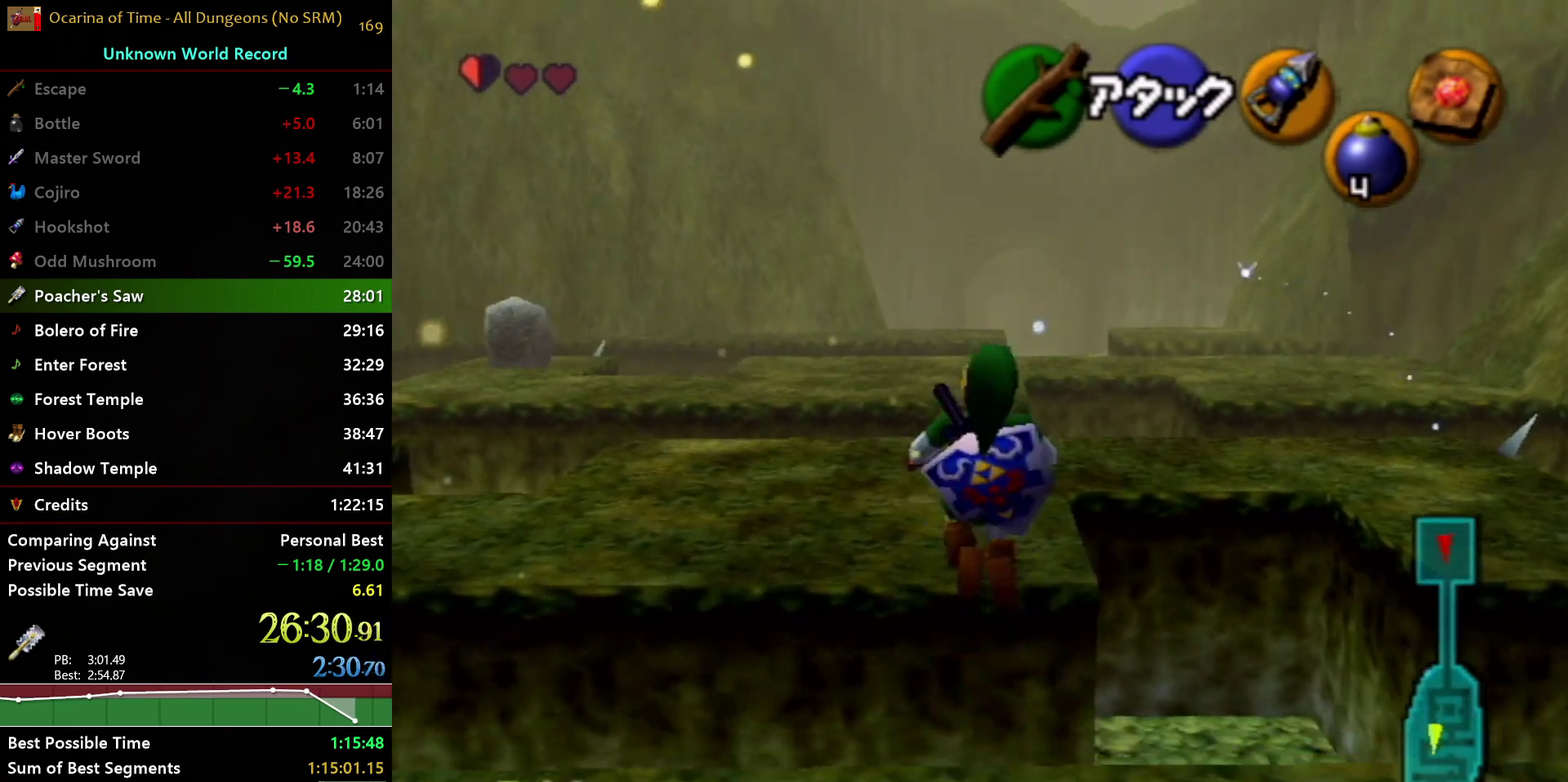
{"buttons": [], "left_stick": "up", "right_stick": "center", "events": []}
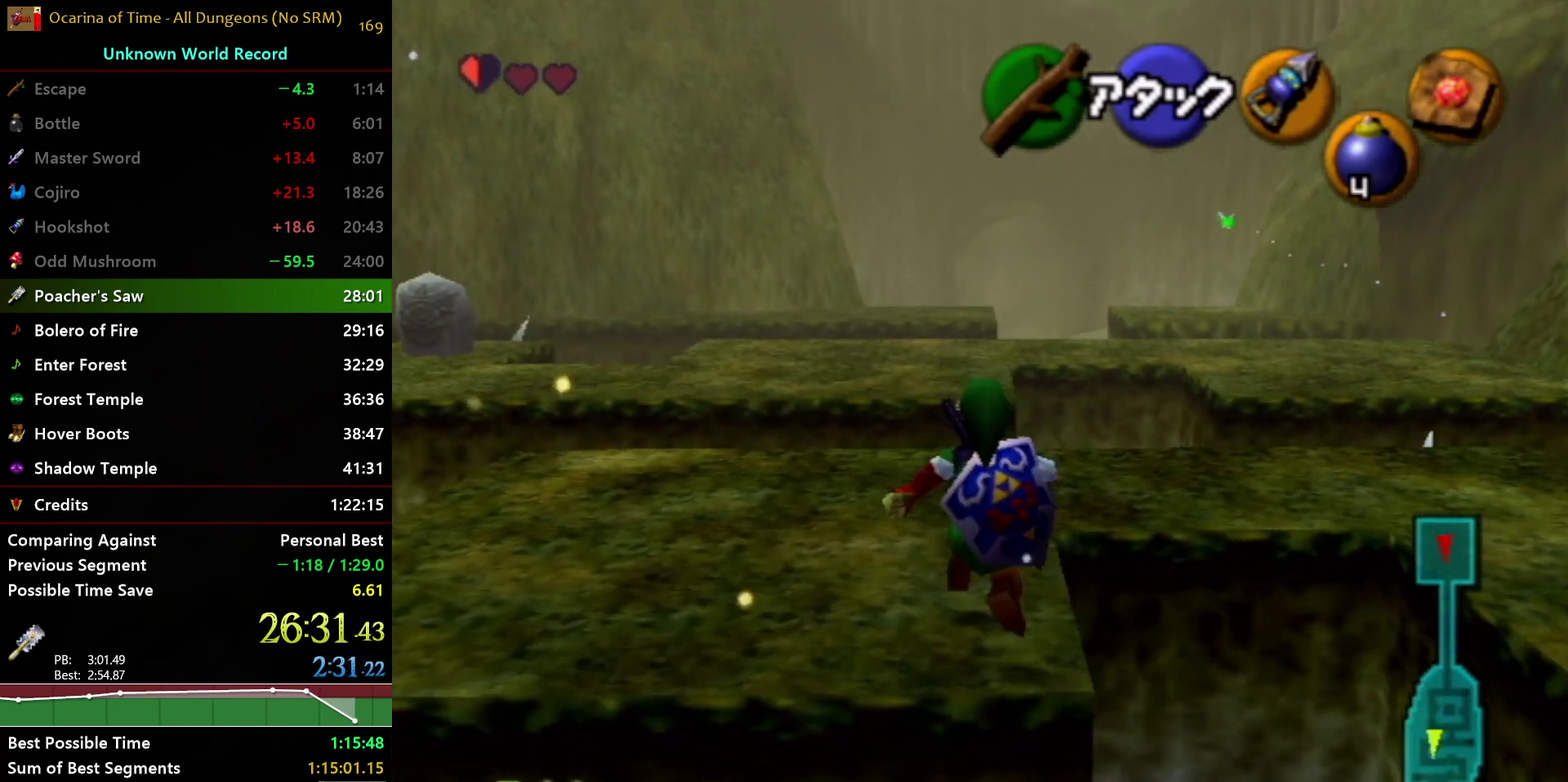
{"buttons": ["A"], "left_stick": "up", "right_stick": "center", "events": [[183, "A", "down"]]}
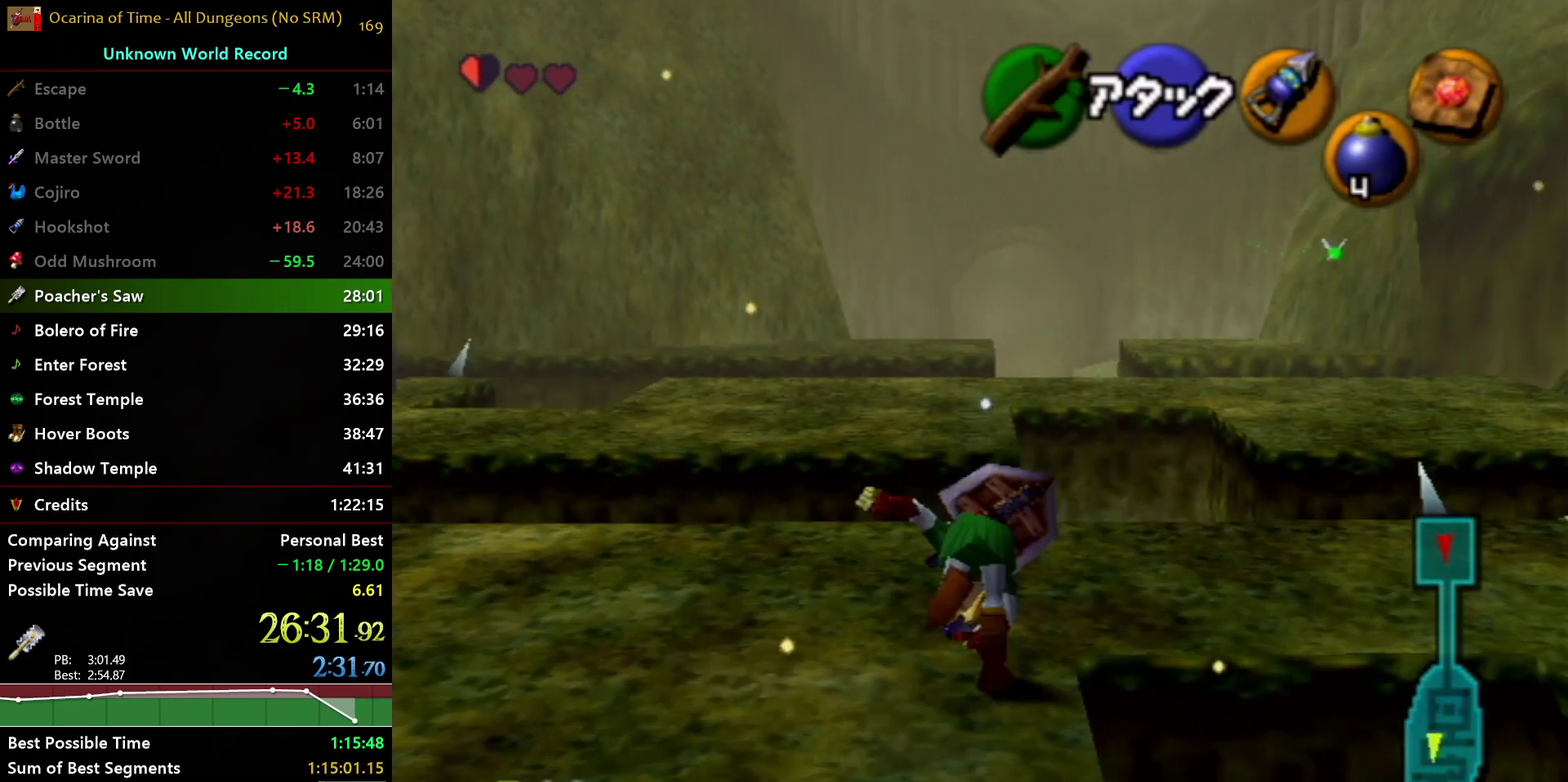
{"buttons": [], "left_stick": "up", "right_stick": "center", "events": [[333, "A", "up"]]}
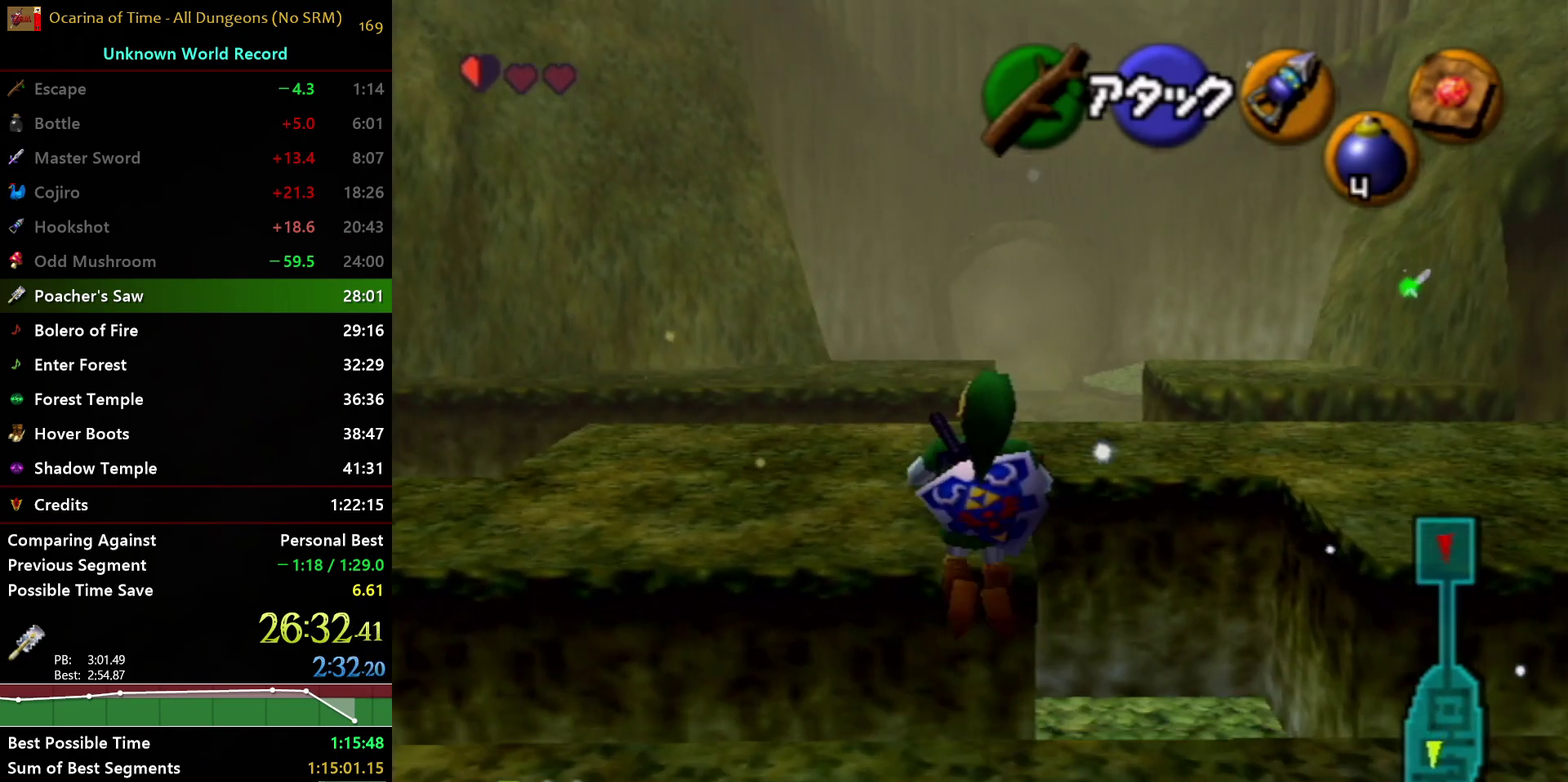
{"buttons": [], "left_stick": "up", "right_stick": "center", "events": []}
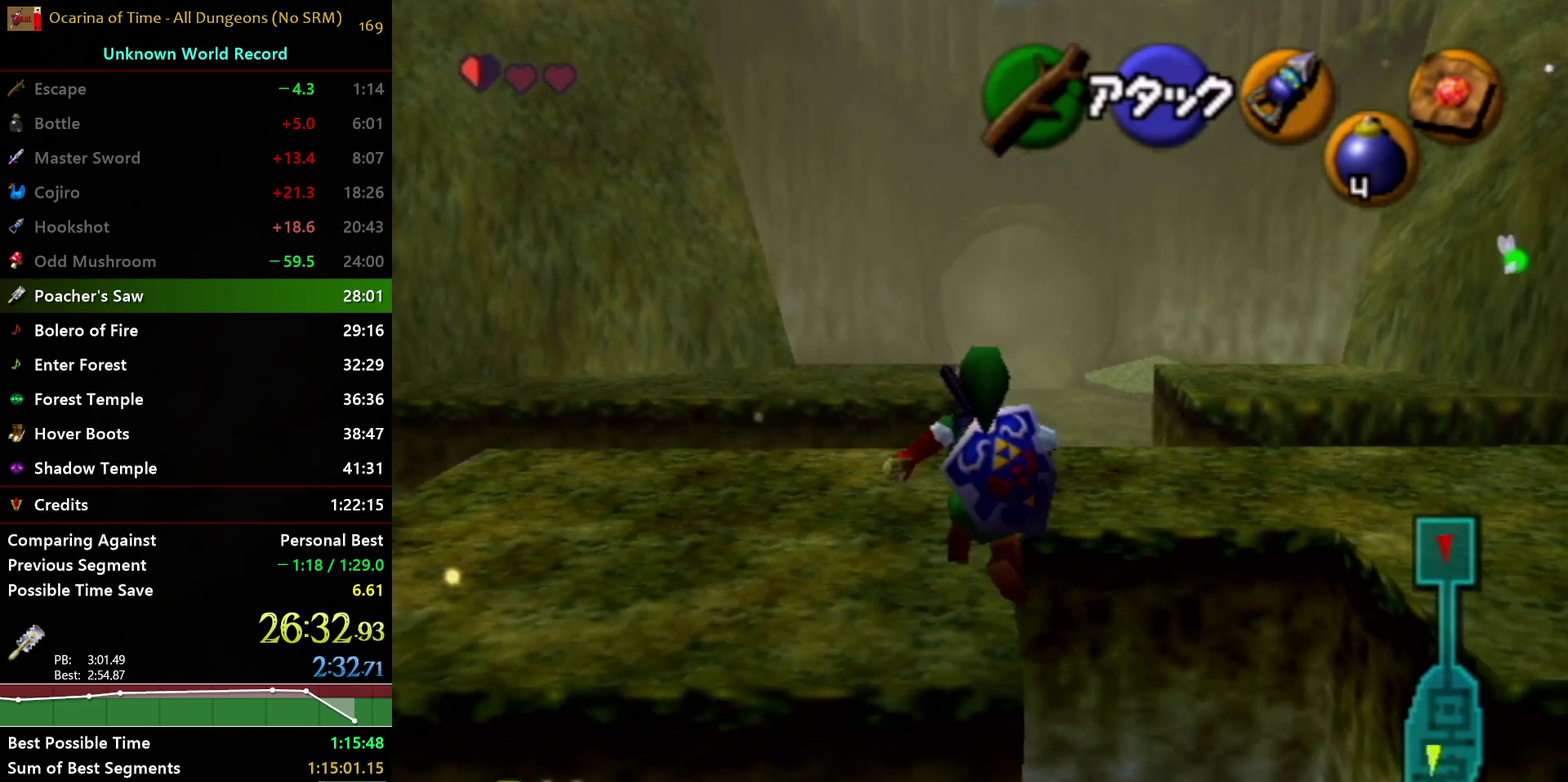
{"buttons": ["A"], "left_stick": "up", "right_stick": "center", "events": [[317, "A", "down"]]}
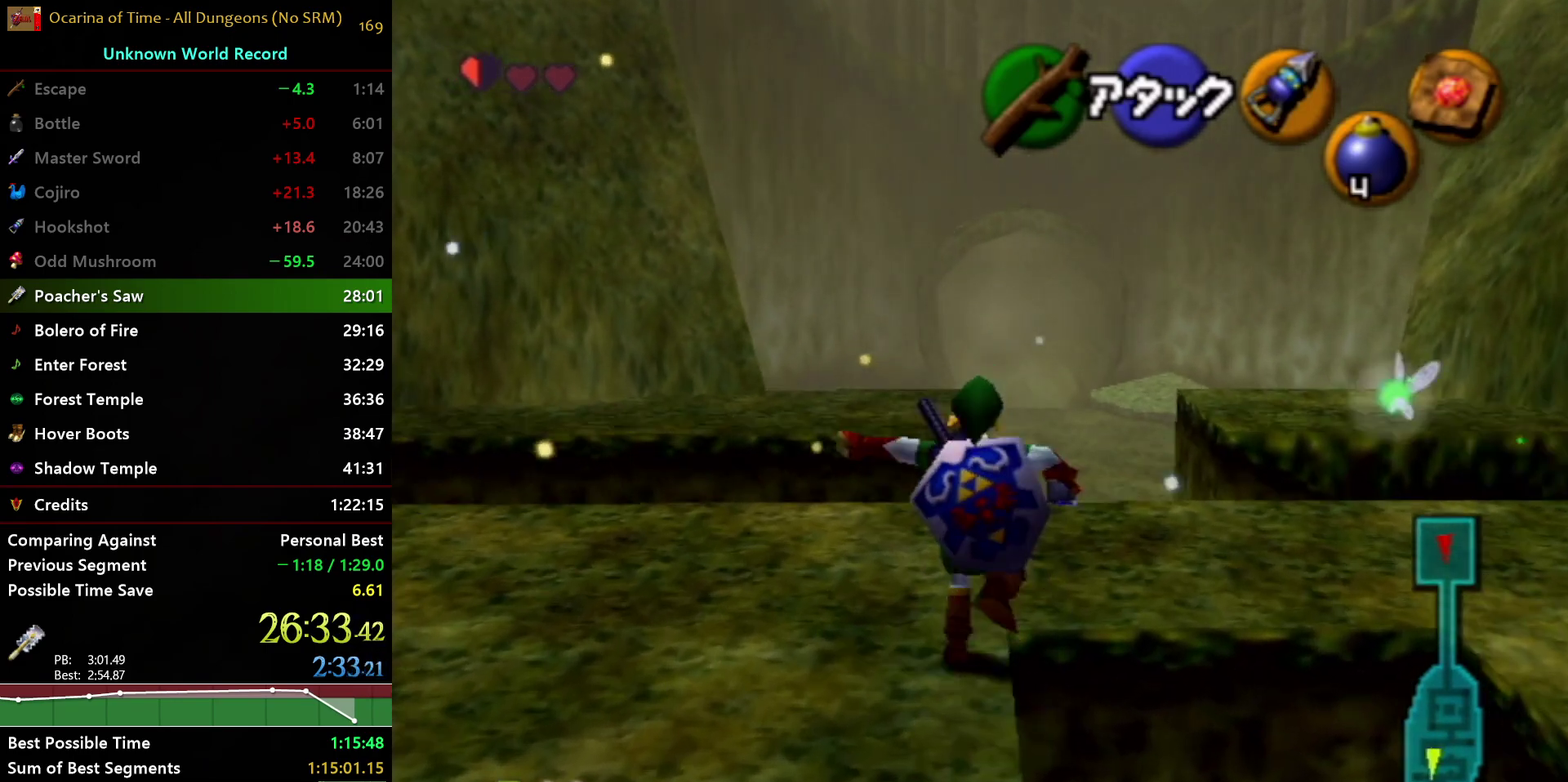
{"buttons": [], "left_stick": "up", "right_stick": "center", "events": [[433, "A", "up"]]}
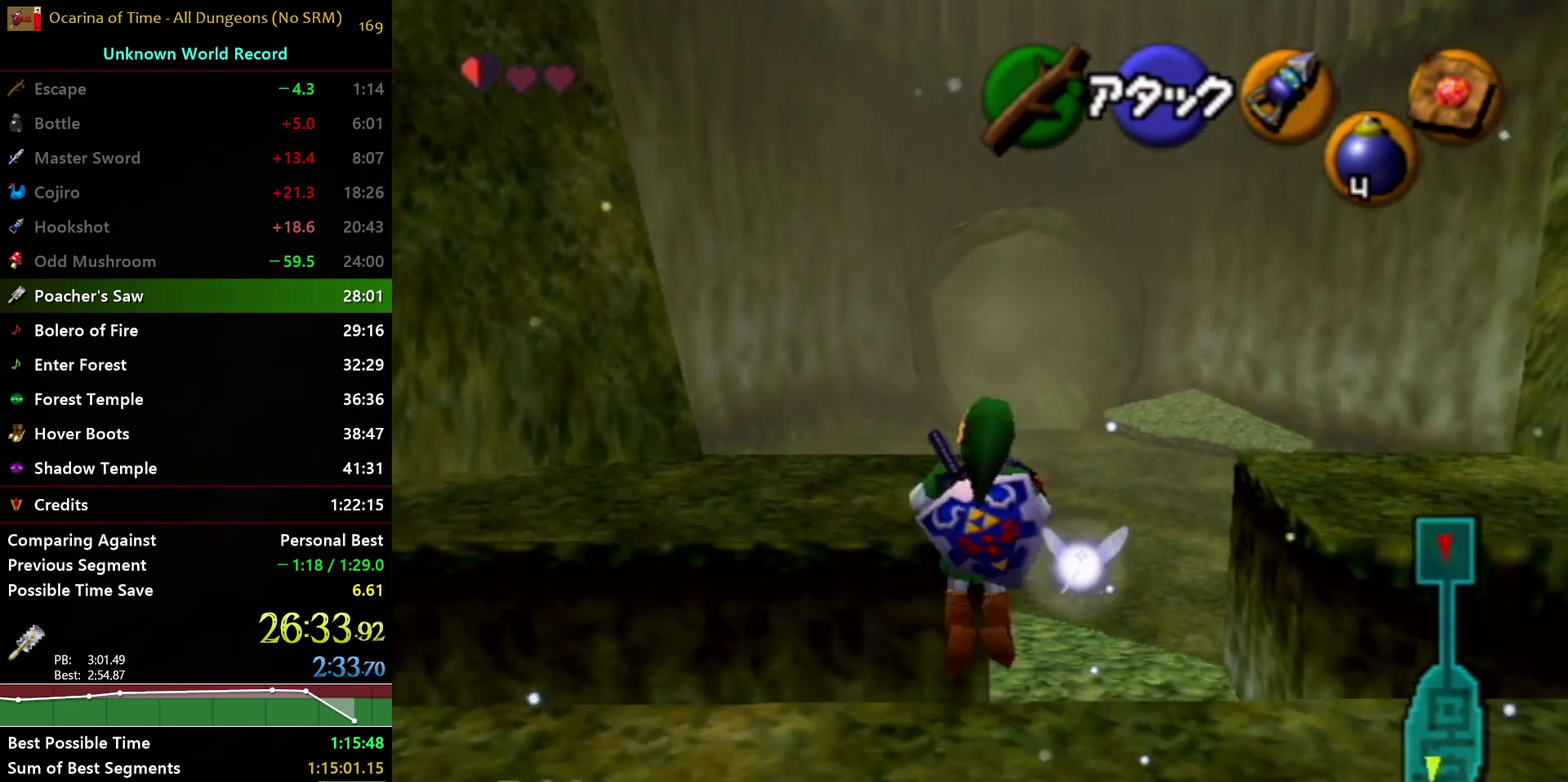
{"buttons": [], "left_stick": "up", "right_stick": "center", "events": []}
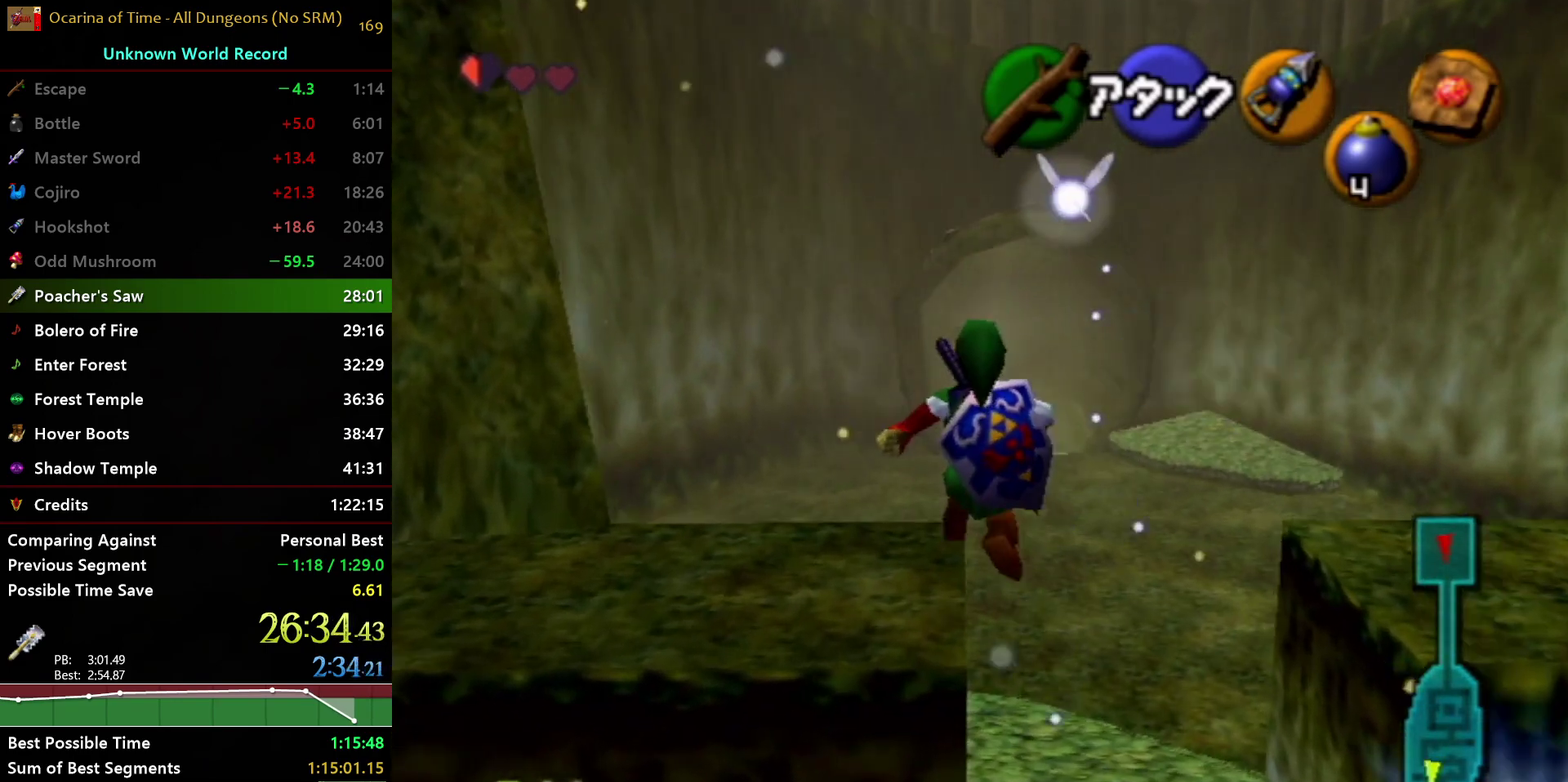
{"buttons": [], "left_stick": "up", "right_stick": "center", "events": []}